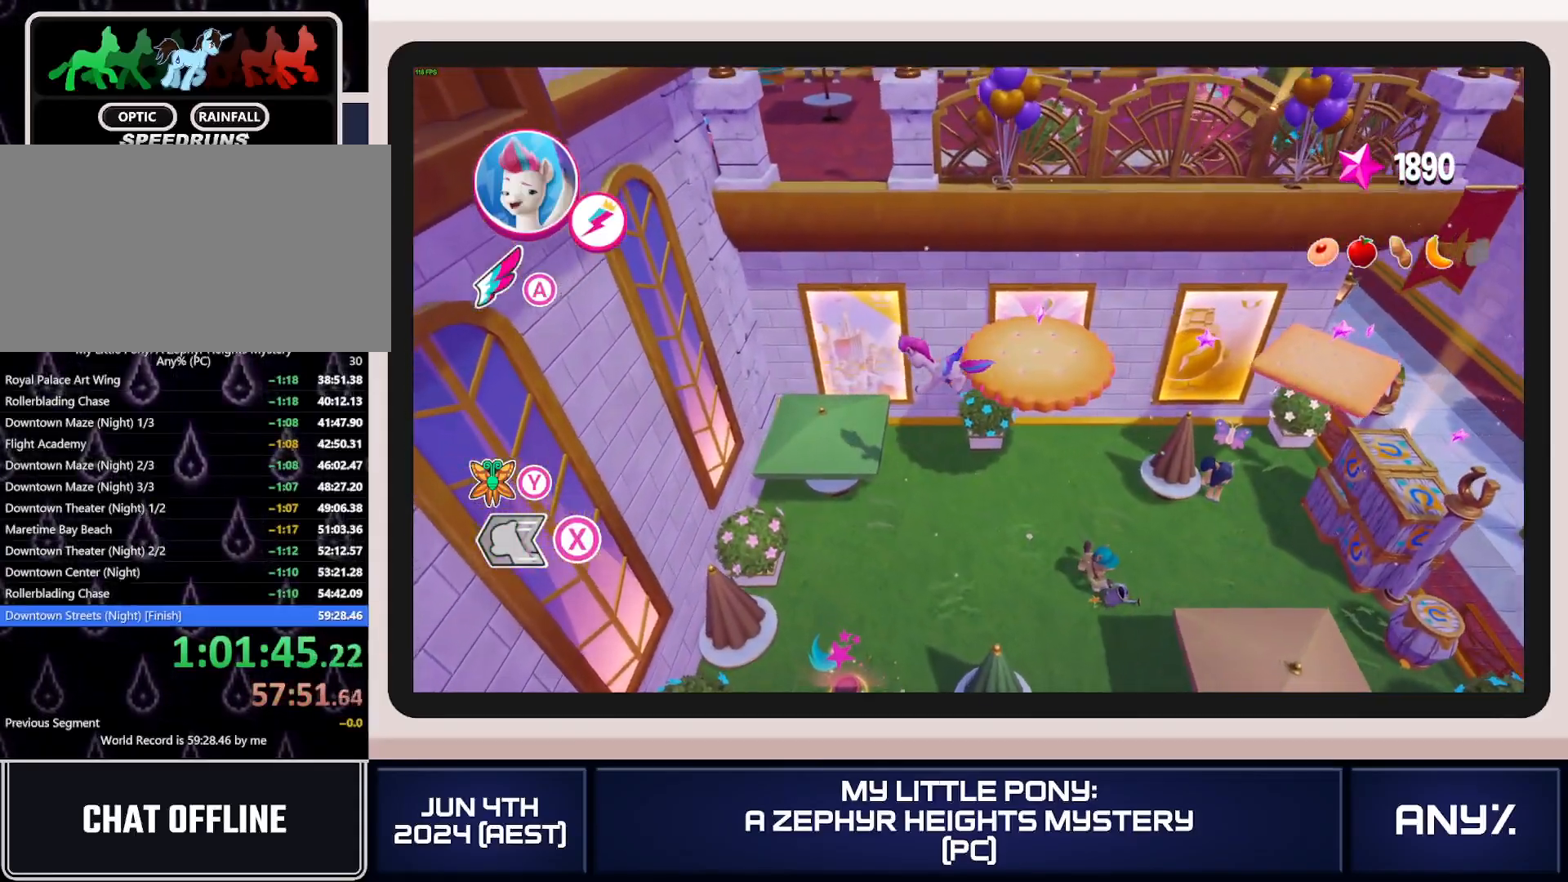
Gameplay with a controller (Xbox layout); each line is a JSON object with the inputs held at the frame after it. "button_events" lists button changes between this image and that frame as [ms after this image, input, new state], when the widget could be followed in between (sticks are given only as held states). This document gives stick clicks only as held states, not as events. Not read: keyboard_mouse.
{"buttons": [], "left_stick": "up-left", "right_stick": "center", "button_events": []}
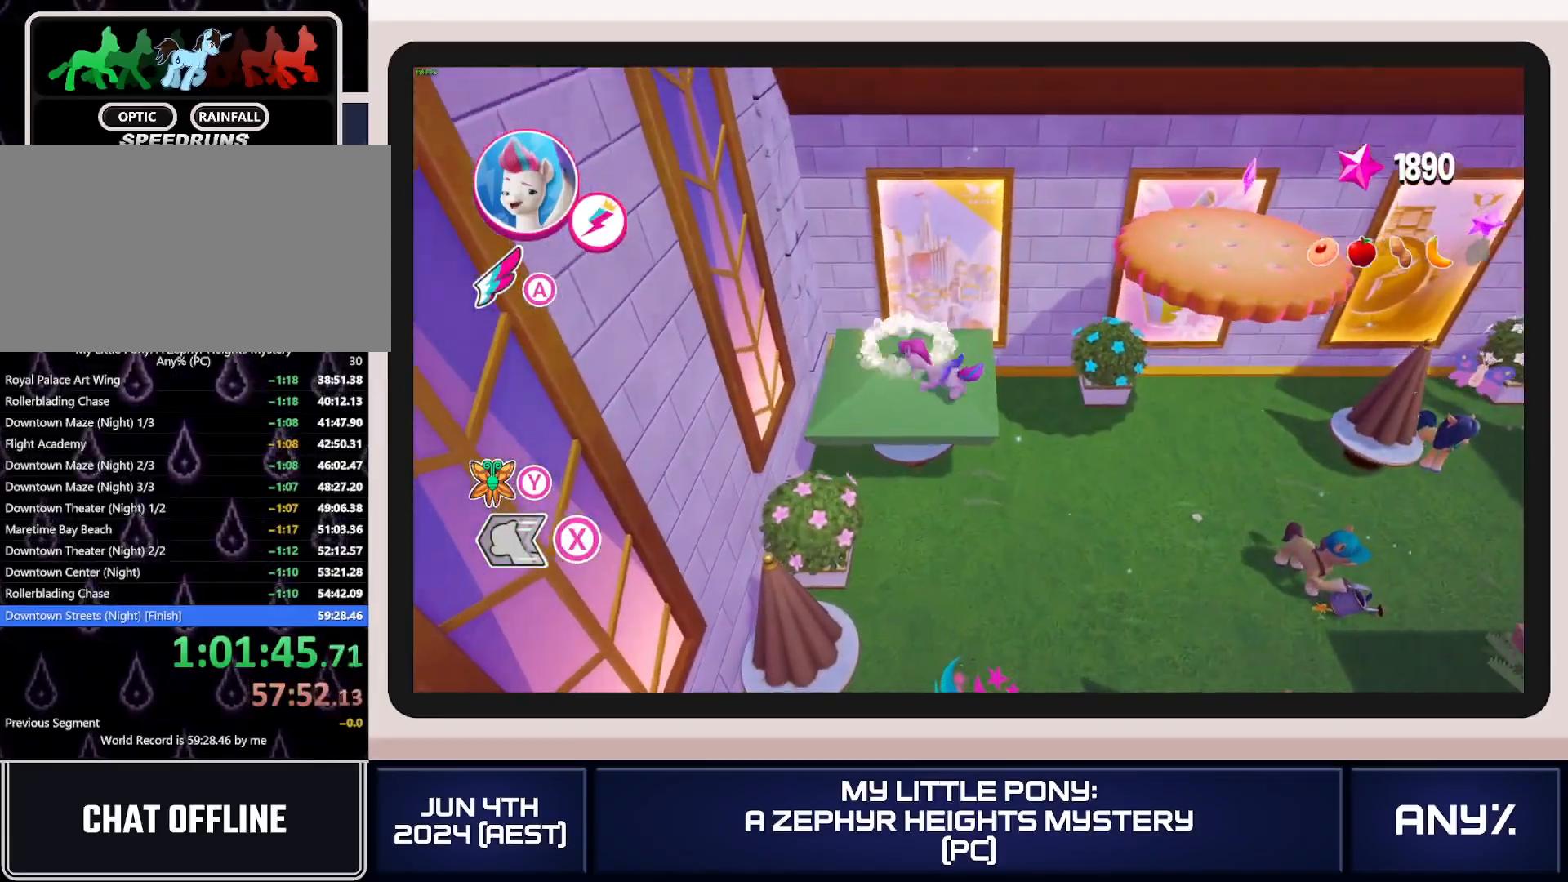
{"buttons": [], "left_stick": "up-right", "right_stick": "center", "button_events": []}
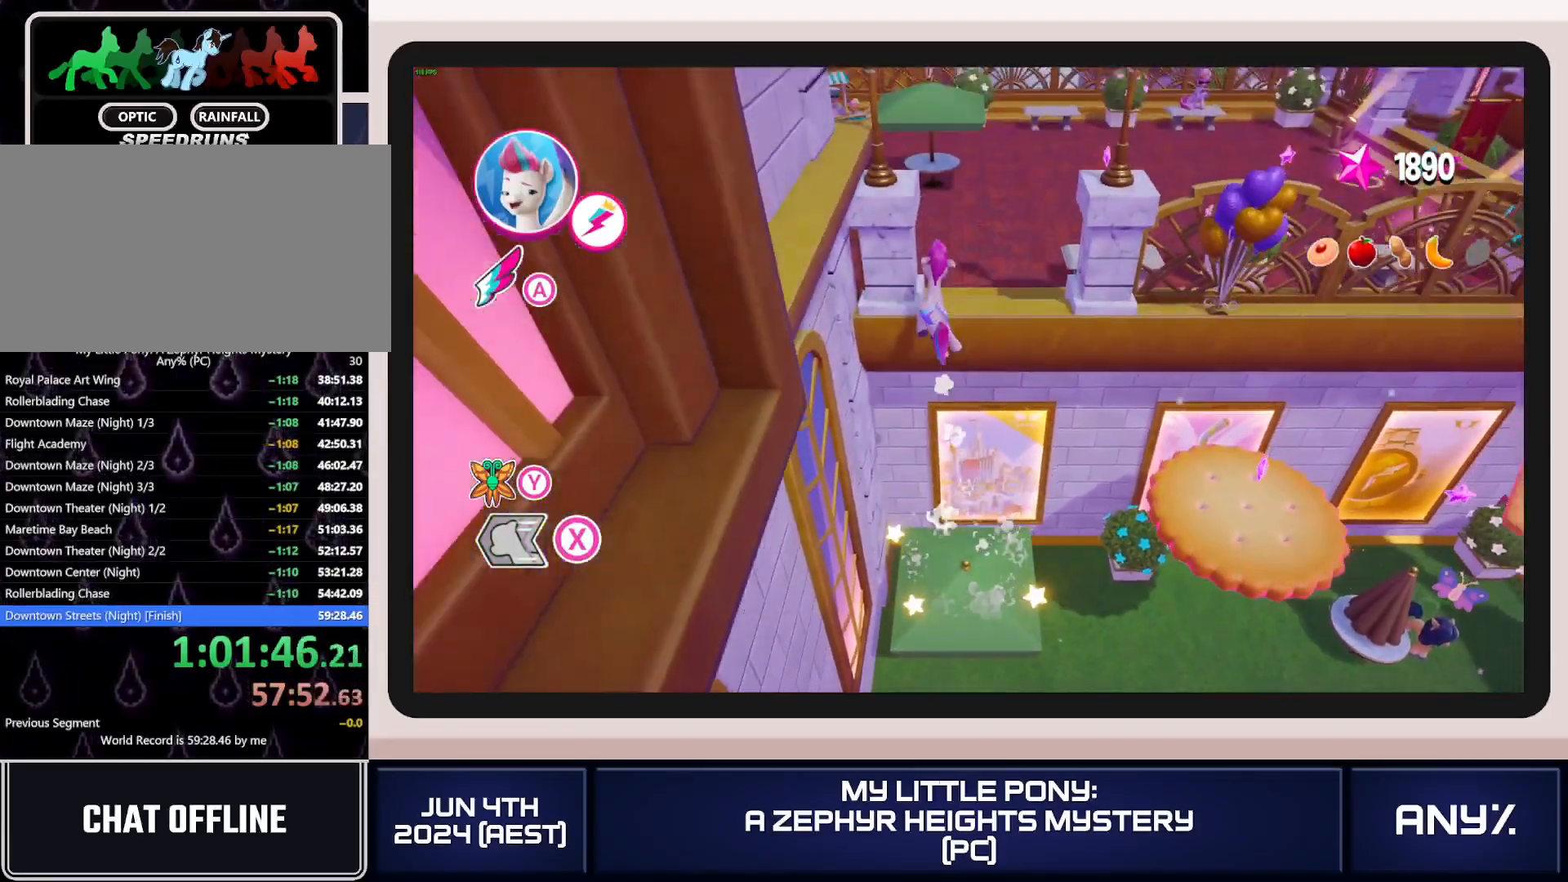
{"buttons": [], "left_stick": "up-right", "right_stick": "center", "button_events": [[100, "X", "down"], [367, "X", "up"]]}
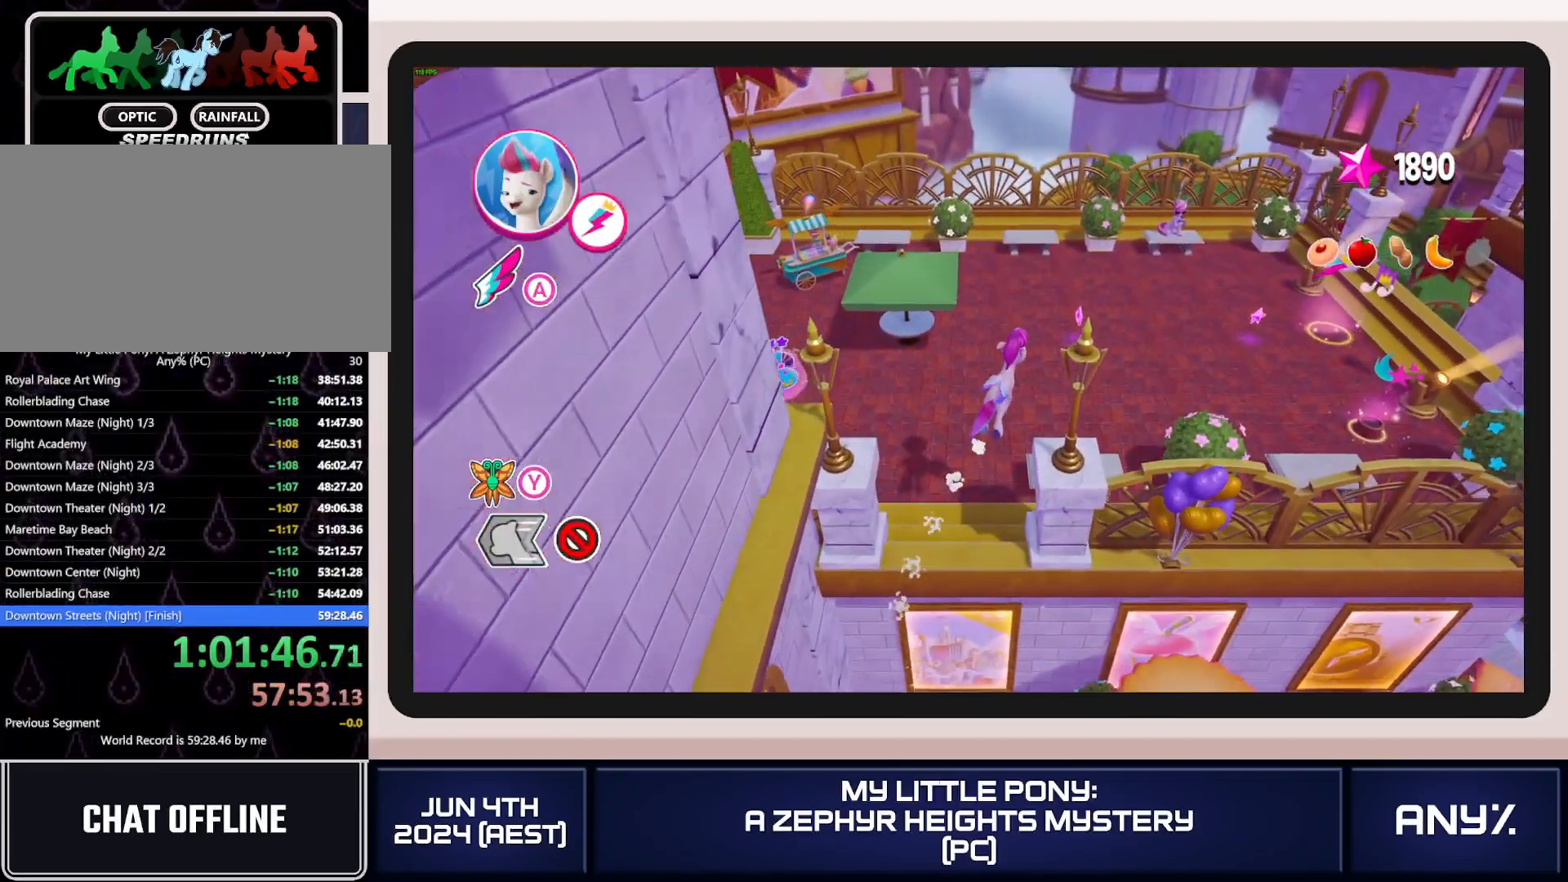
{"buttons": ["X"], "left_stick": "up-right", "right_stick": "center", "button_events": [[417, "X", "down"]]}
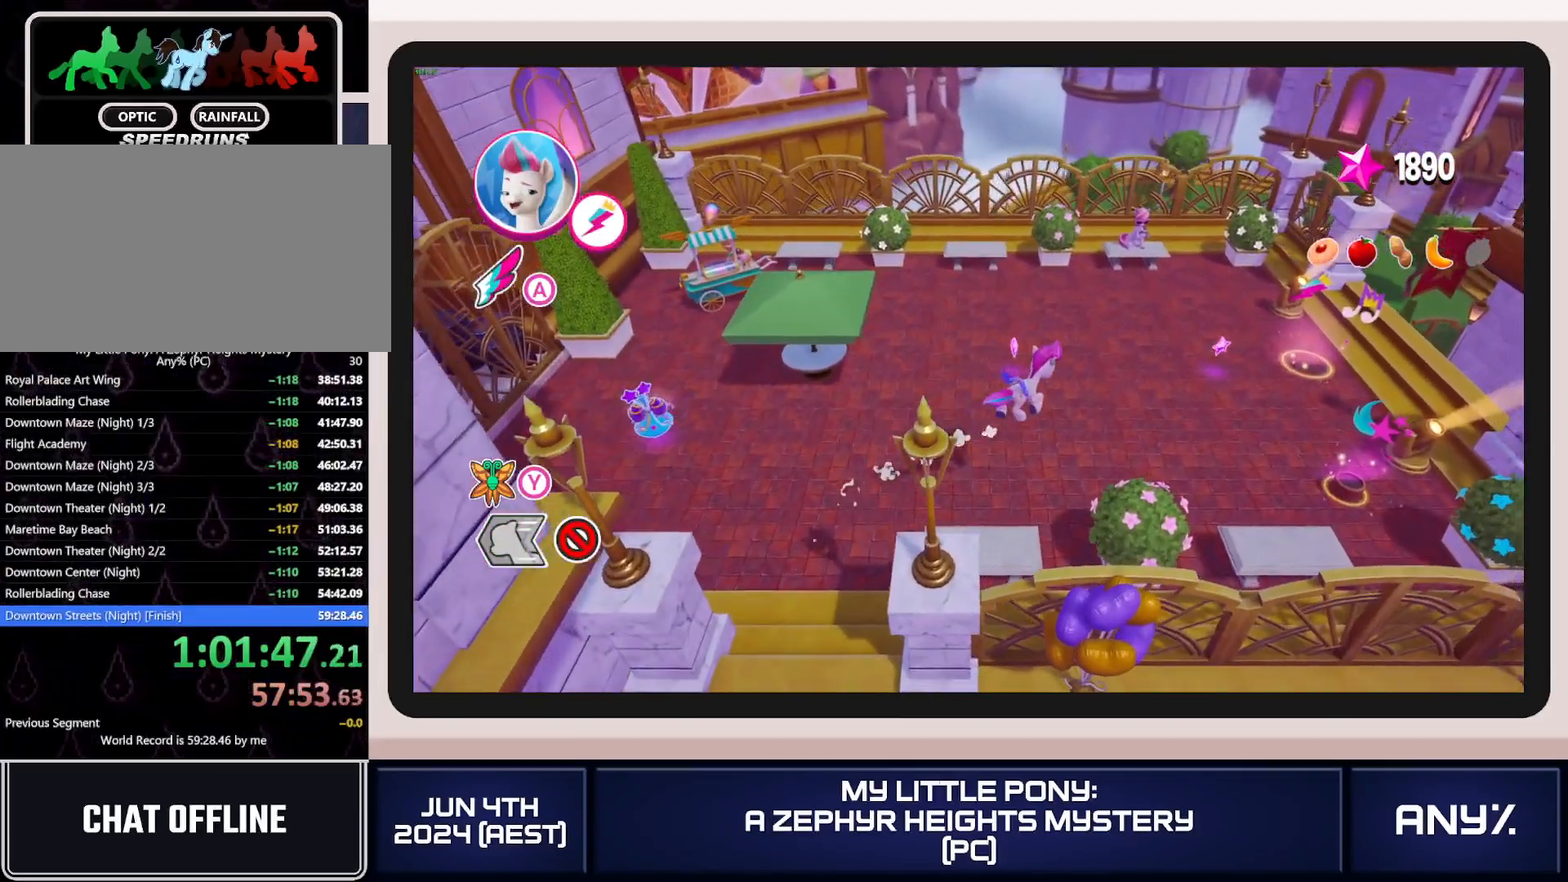
{"buttons": ["X"], "left_stick": "up-right", "right_stick": "center", "button_events": []}
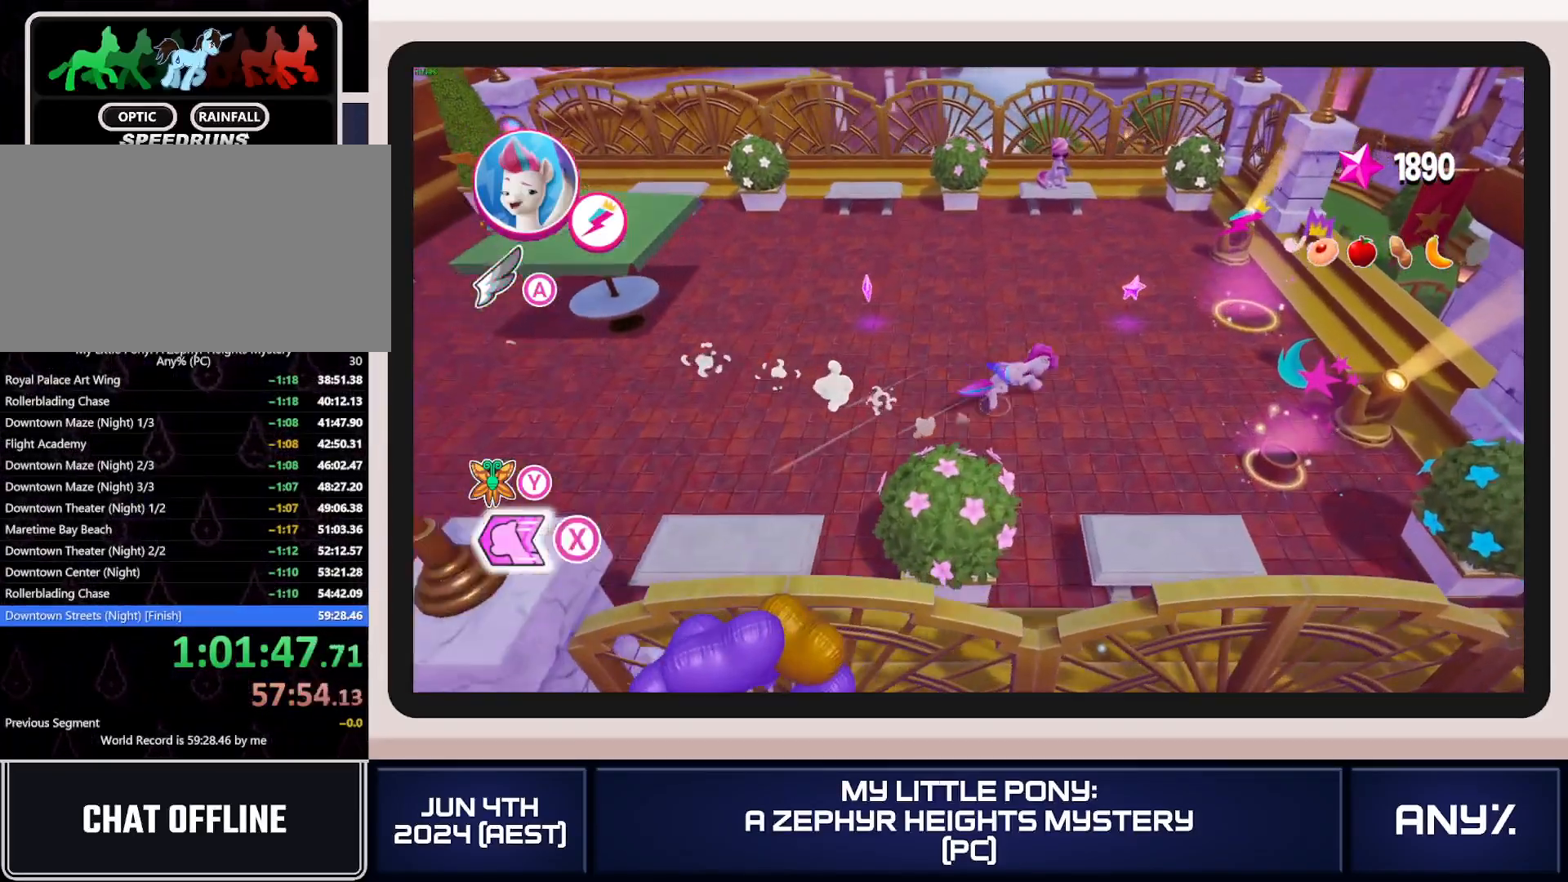
{"buttons": ["X"], "left_stick": "right", "right_stick": "center", "button_events": []}
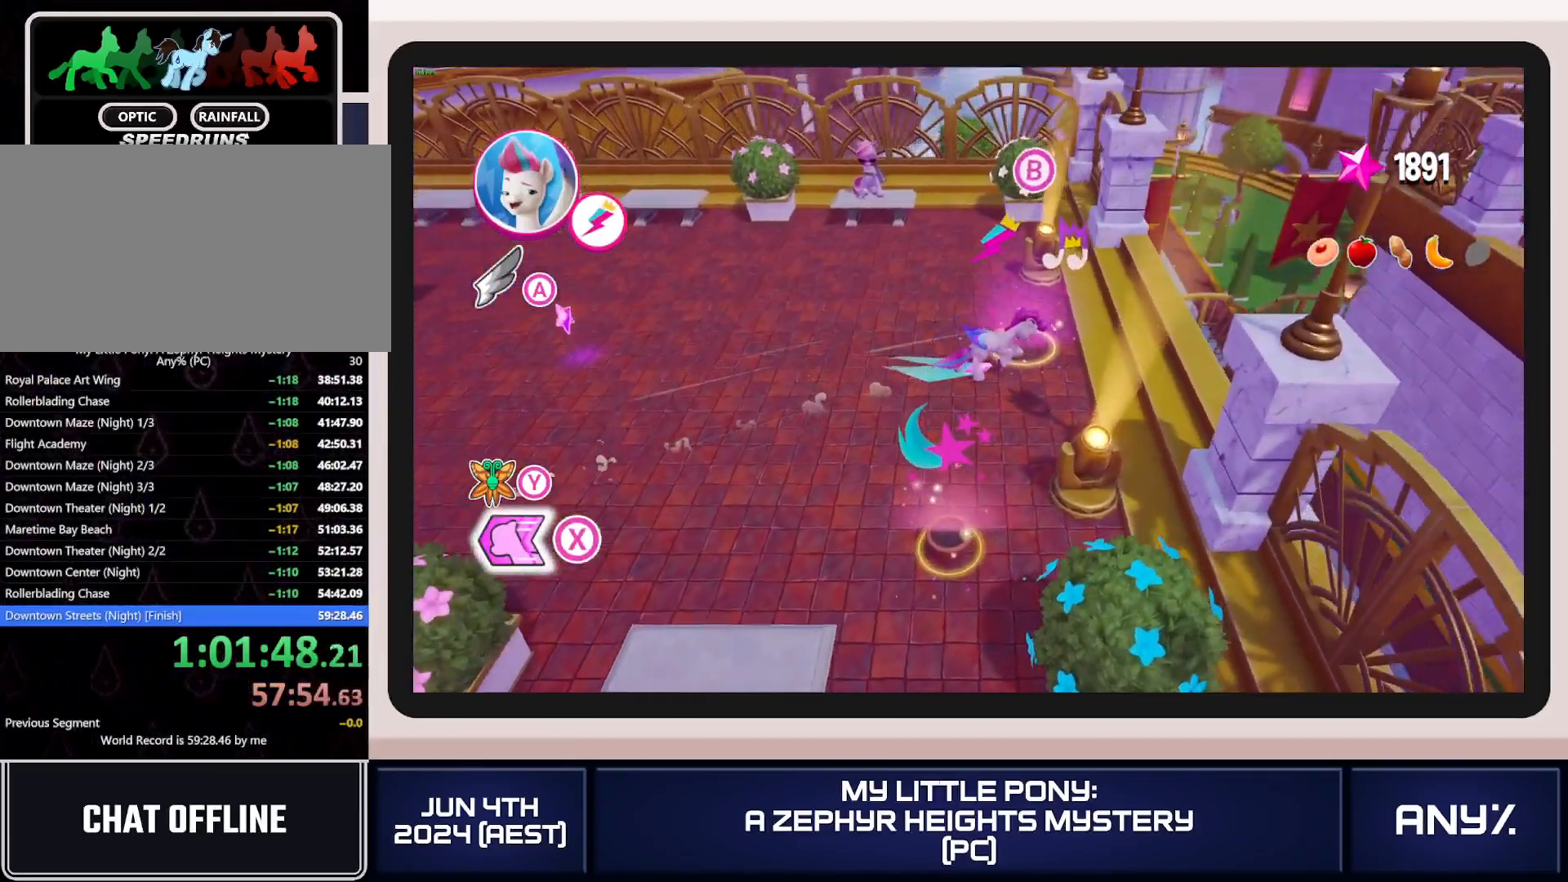
{"buttons": ["X"], "left_stick": "right", "right_stick": "center", "button_events": [[33, "A", "down"], [133, "A", "up"], [317, "A", "down"], [483, "A", "up"]]}
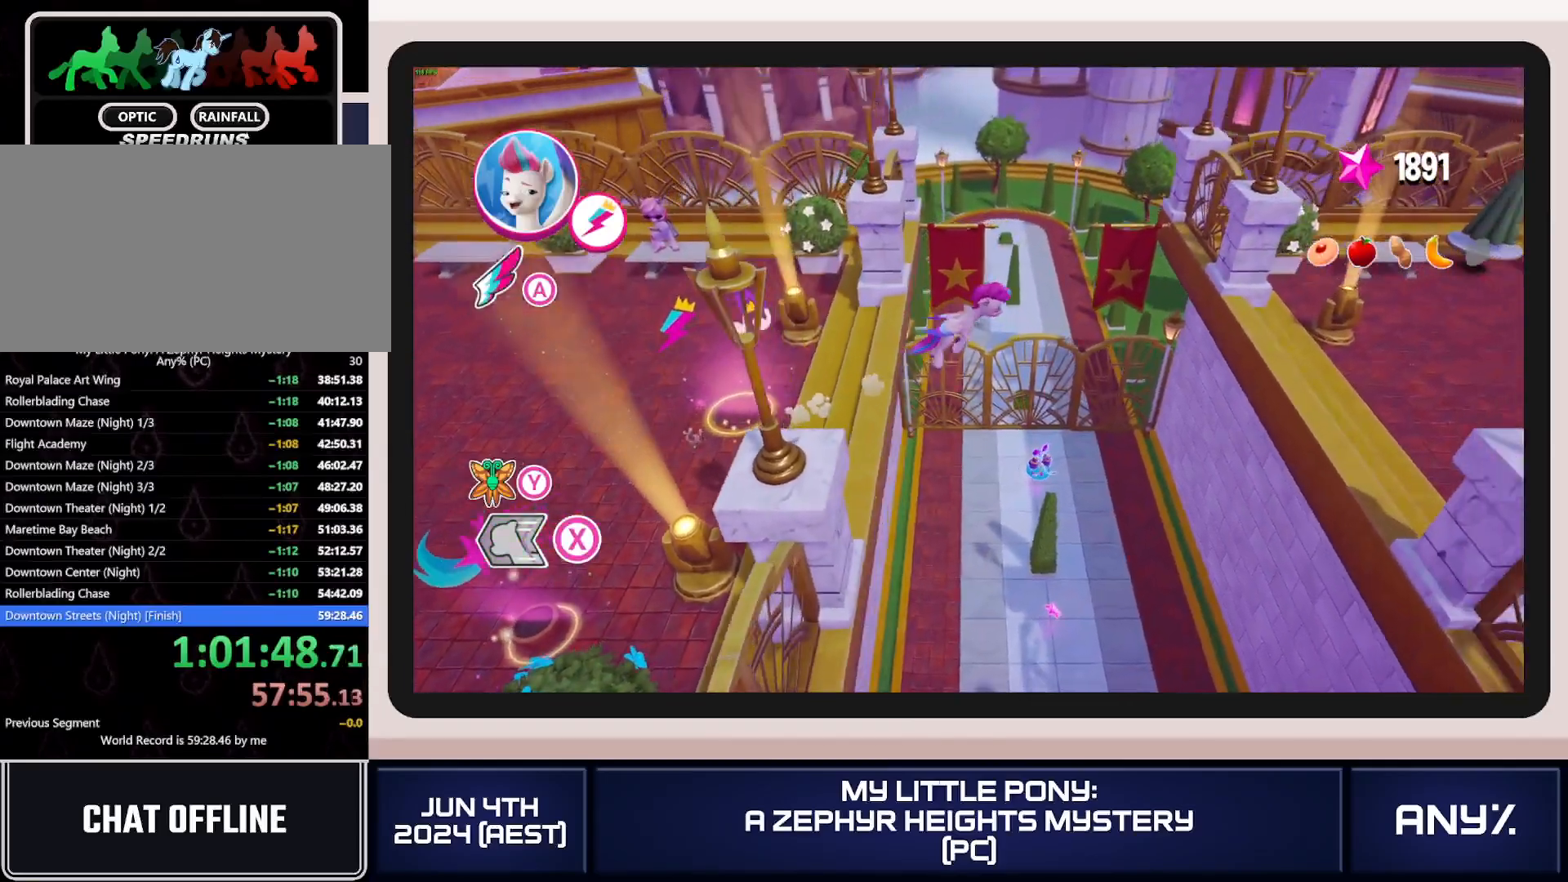
{"buttons": ["X"], "left_stick": "right", "right_stick": "center", "button_events": []}
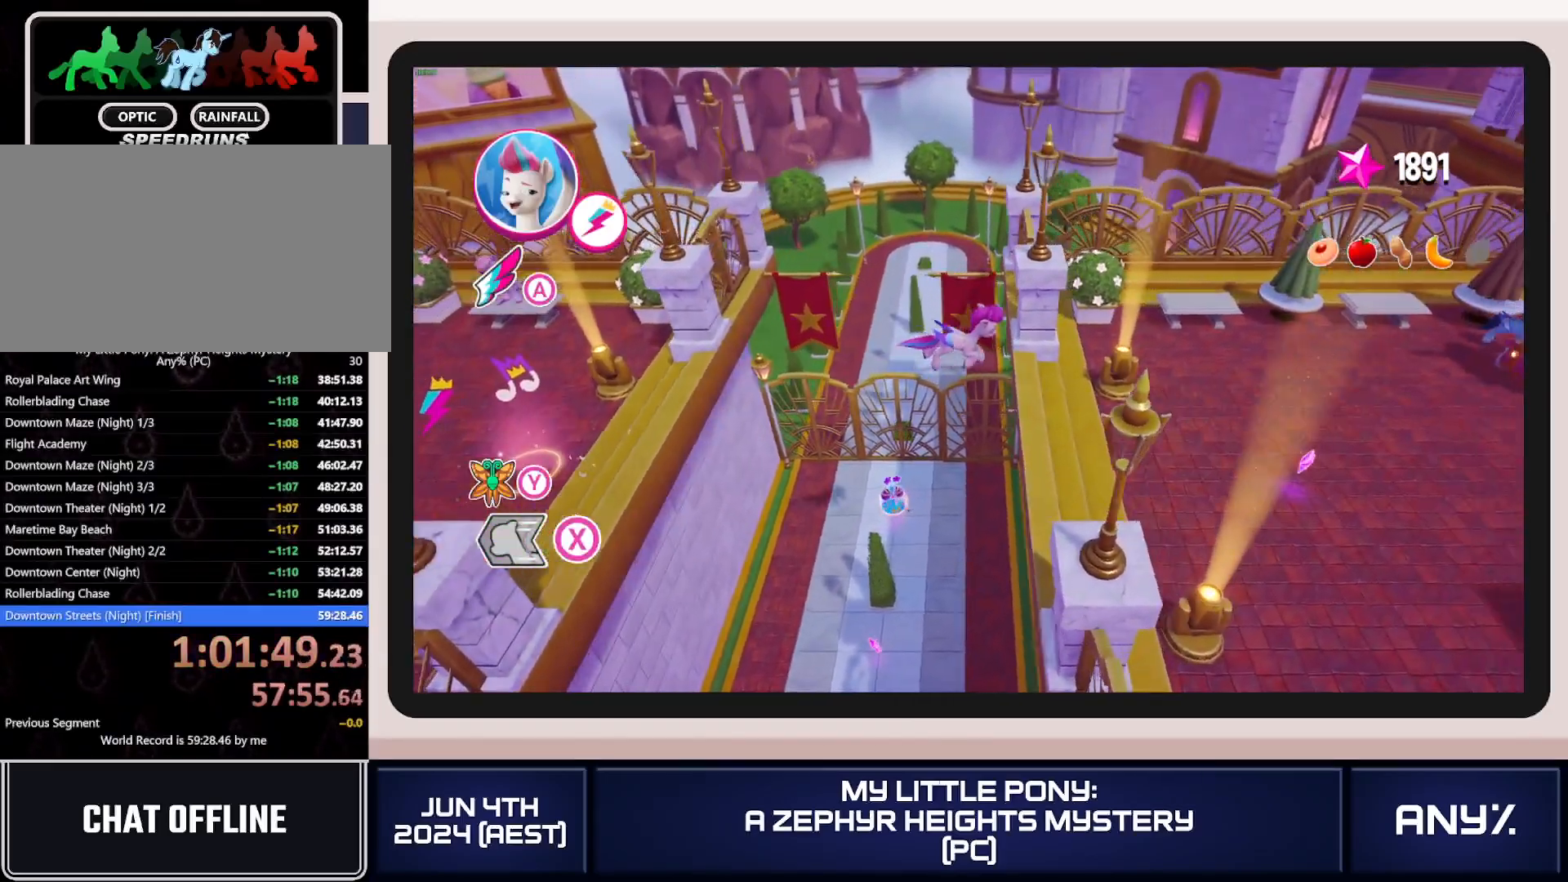
{"buttons": ["X"], "left_stick": "right", "right_stick": "center", "button_events": []}
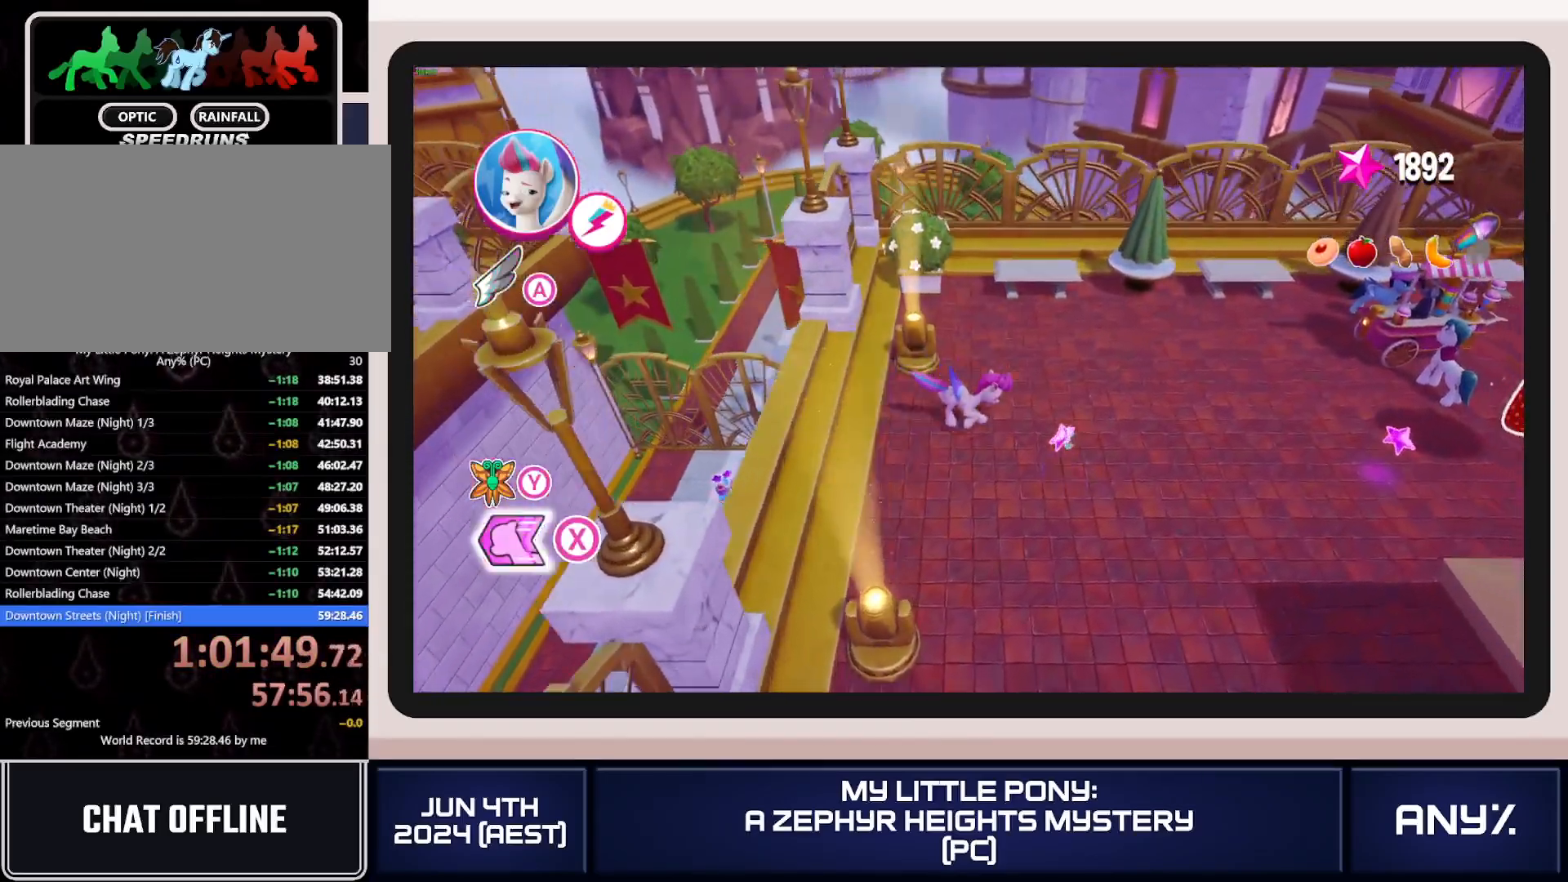
{"buttons": ["X"], "left_stick": "right", "right_stick": "center", "button_events": []}
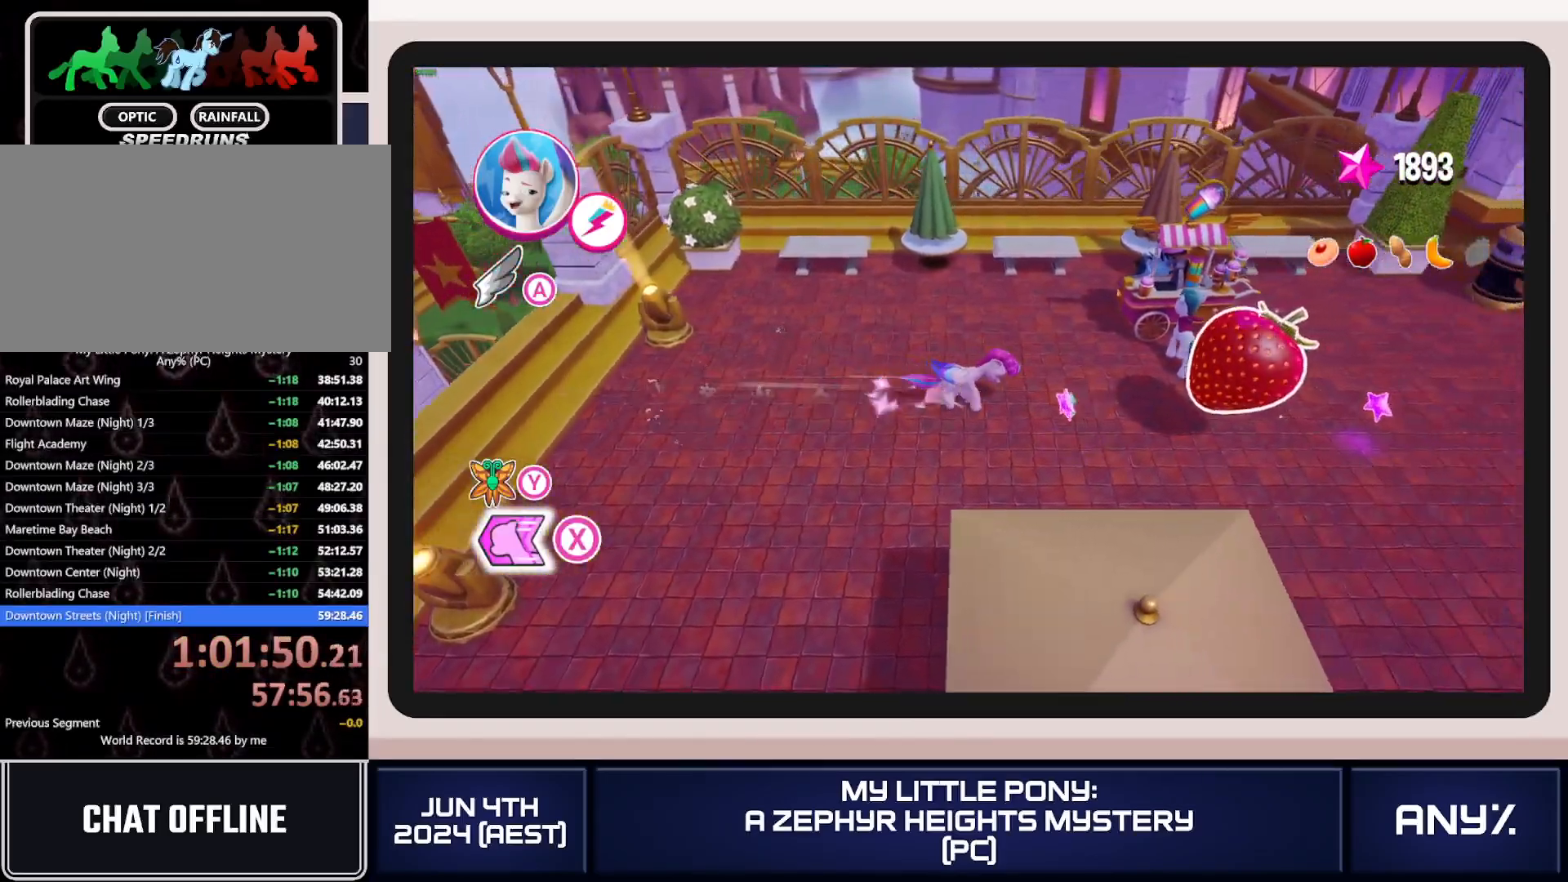
{"buttons": ["A"], "left_stick": "right", "right_stick": "center", "button_events": [[400, "A", "down"], [500, "X", "up"]]}
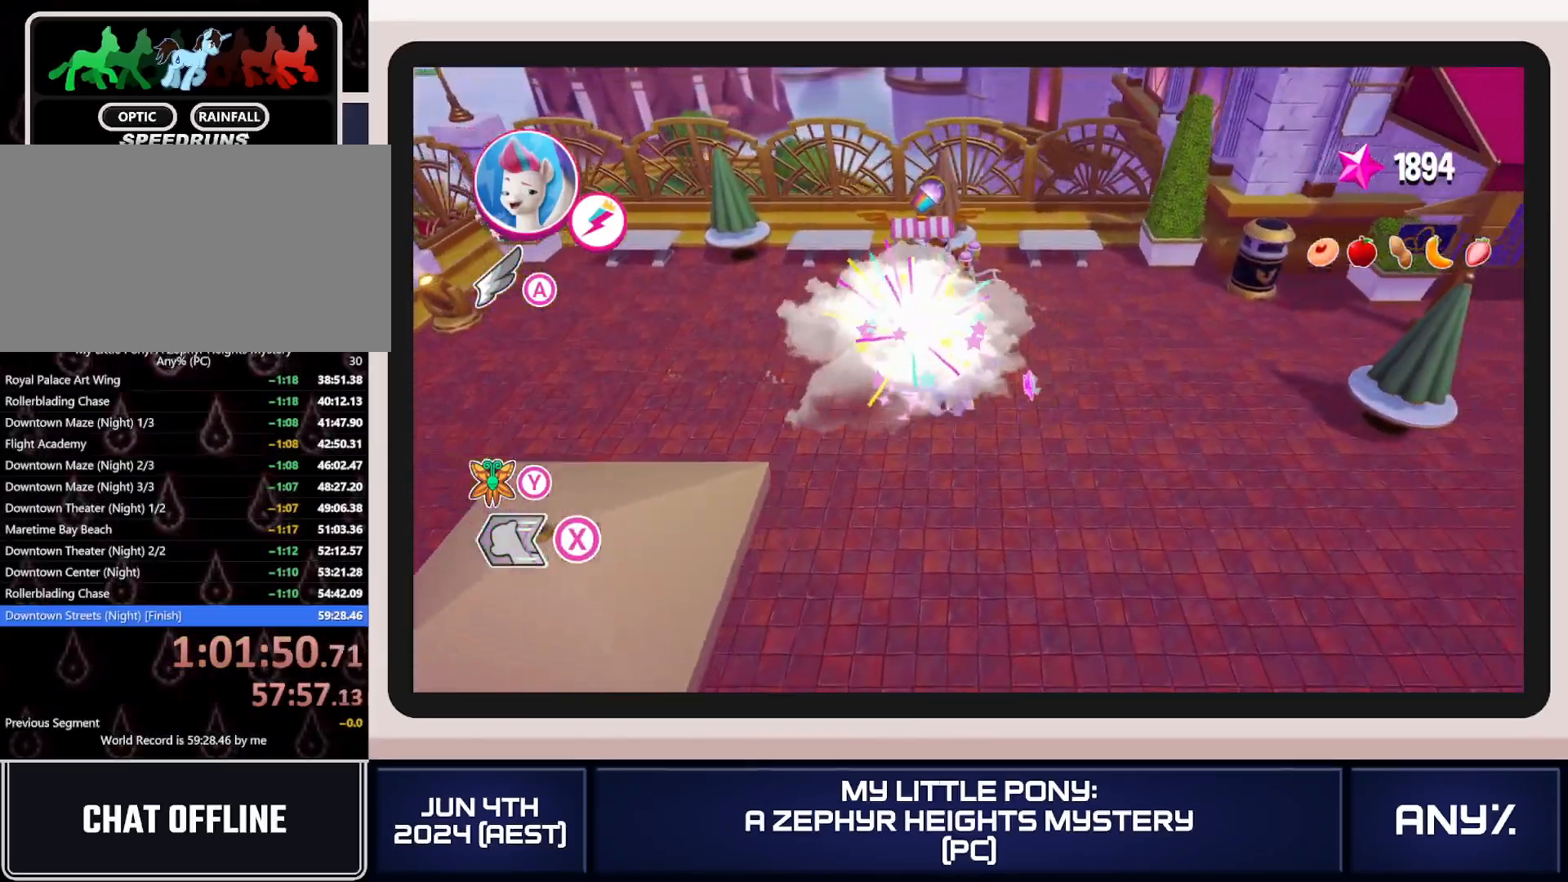
{"buttons": ["A"], "left_stick": "center", "right_stick": "center", "button_events": [[134, "A", "up"], [184, "A", "down"], [401, "A", "up"], [451, "A", "down"]]}
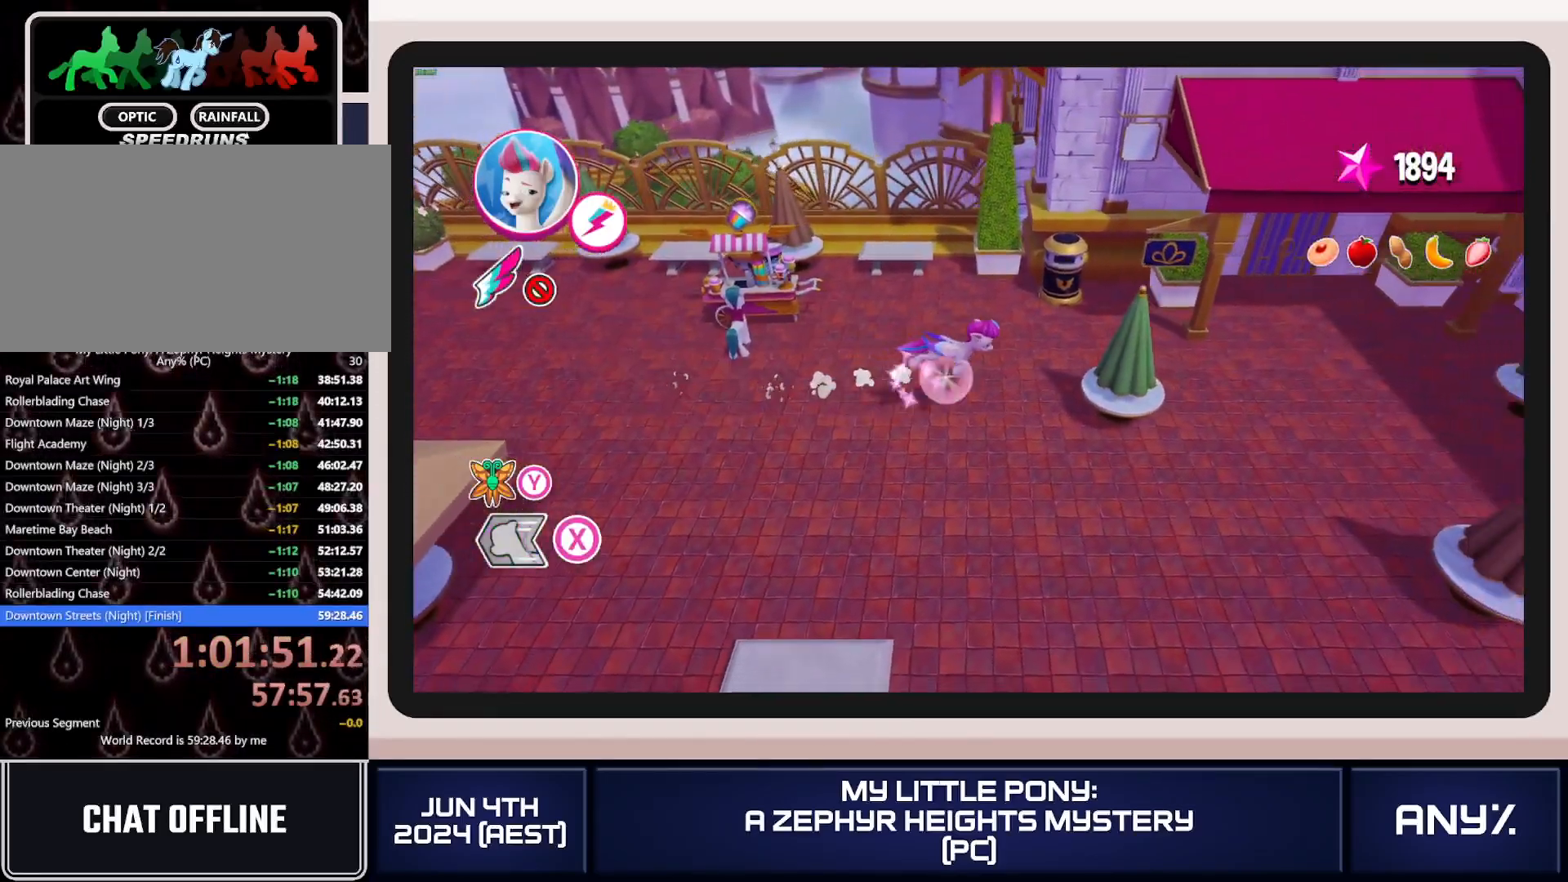
{"buttons": [], "left_stick": "center", "right_stick": "center", "button_events": [[33, "A", "up"], [100, "A", "down"], [150, "A", "up"], [200, "A", "down"], [267, "A", "up"], [333, "A", "down"], [400, "A", "up"], [450, "A", "down"], [500, "A", "up"]]}
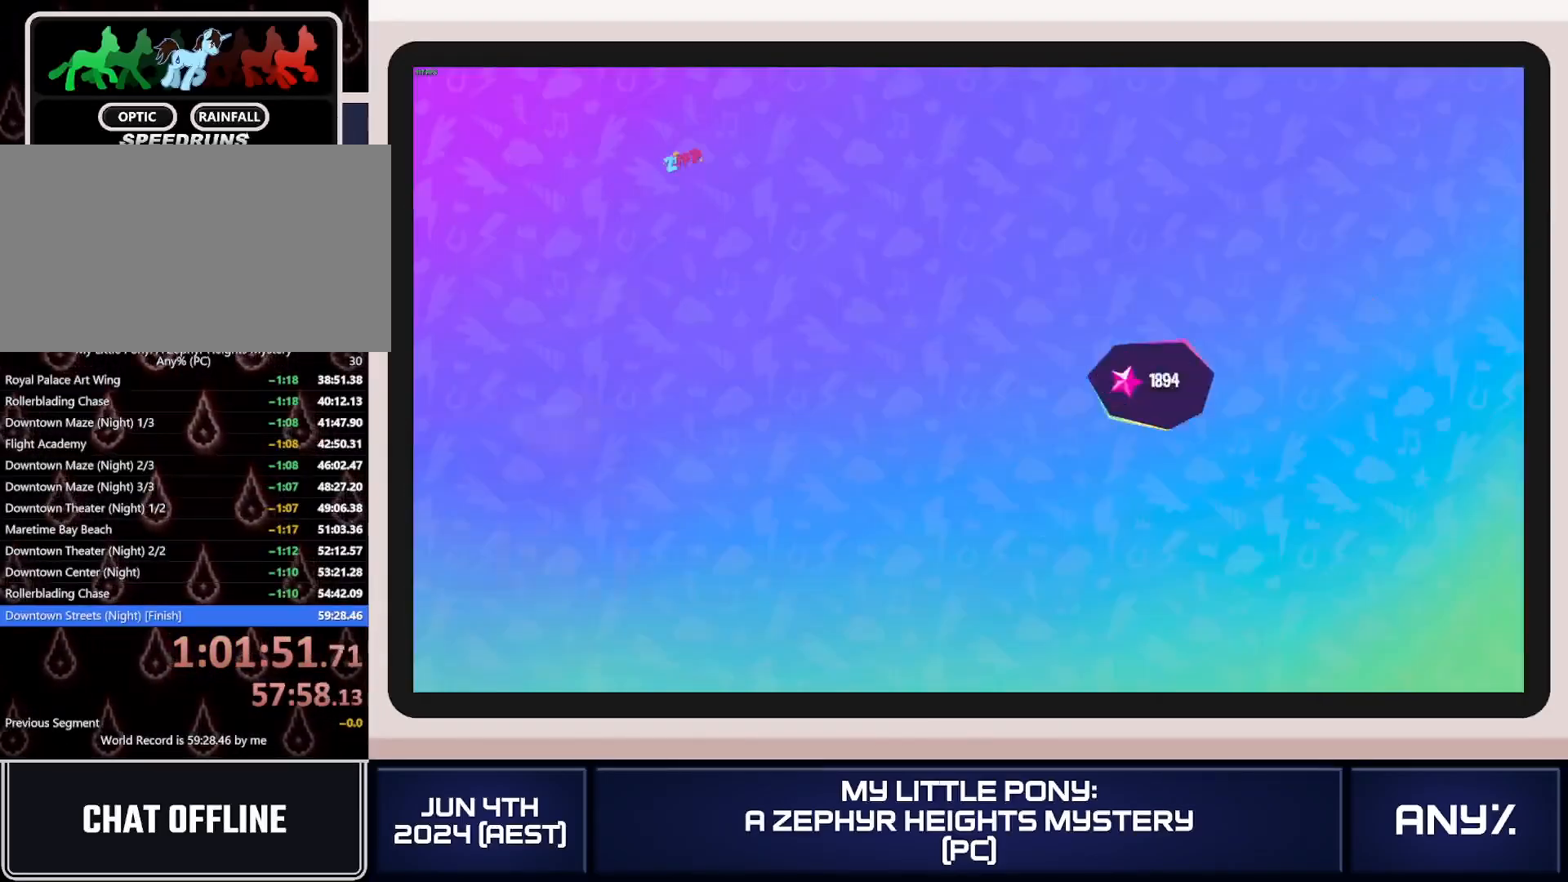
{"buttons": ["A"], "left_stick": "center", "right_stick": "center", "button_events": [[67, "A", "down"], [117, "A", "up"], [184, "A", "down"], [250, "A", "up"], [467, "A", "down"]]}
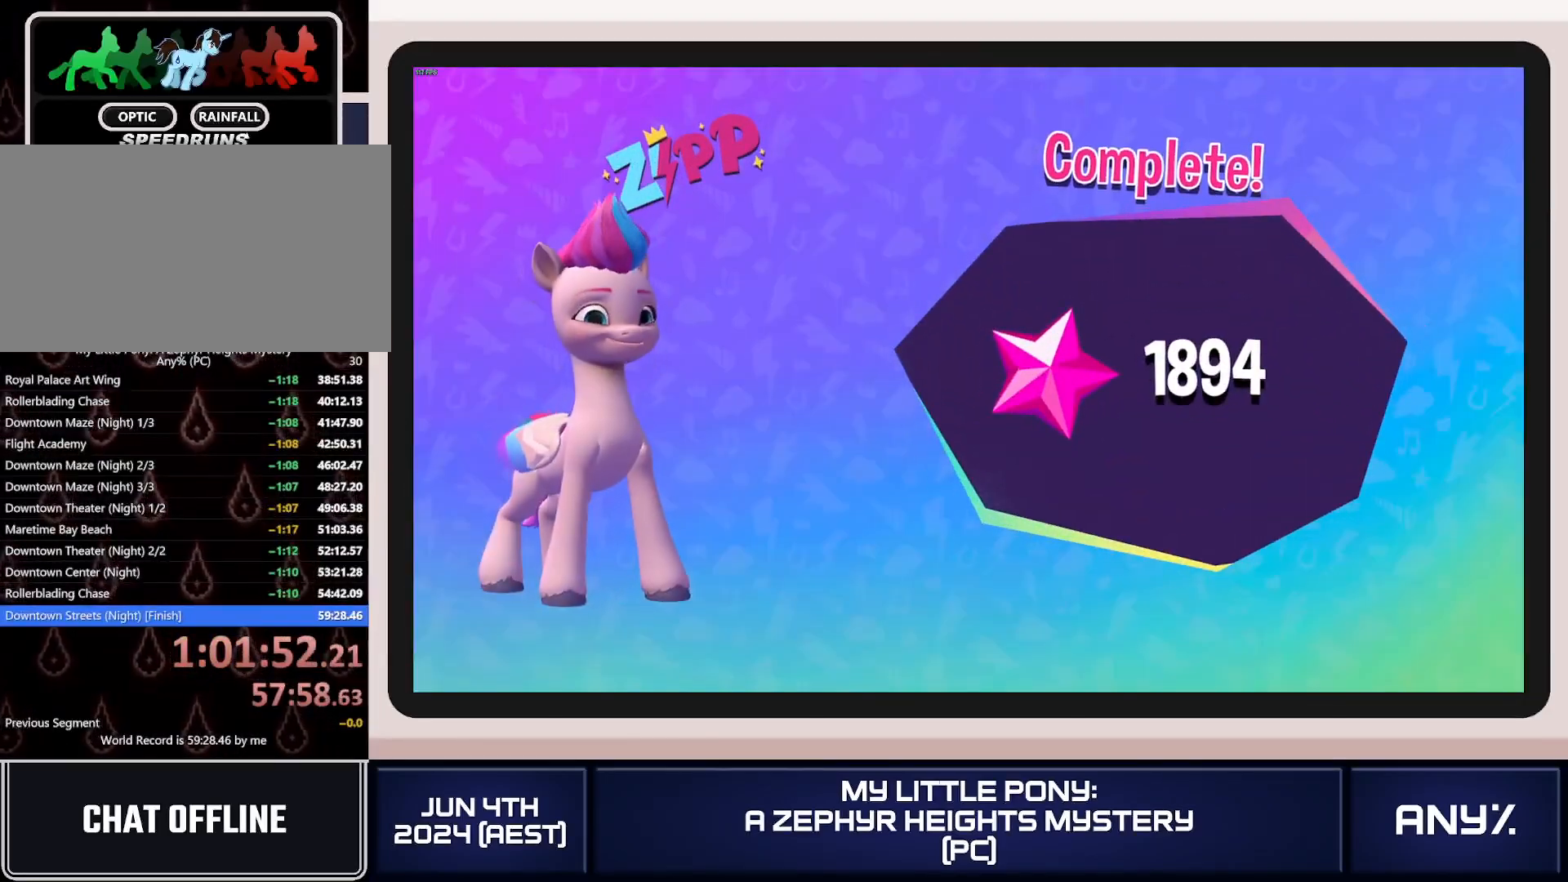
{"buttons": ["A"], "left_stick": "center", "right_stick": "center", "button_events": [[66, "A", "up"], [150, "A", "down"]]}
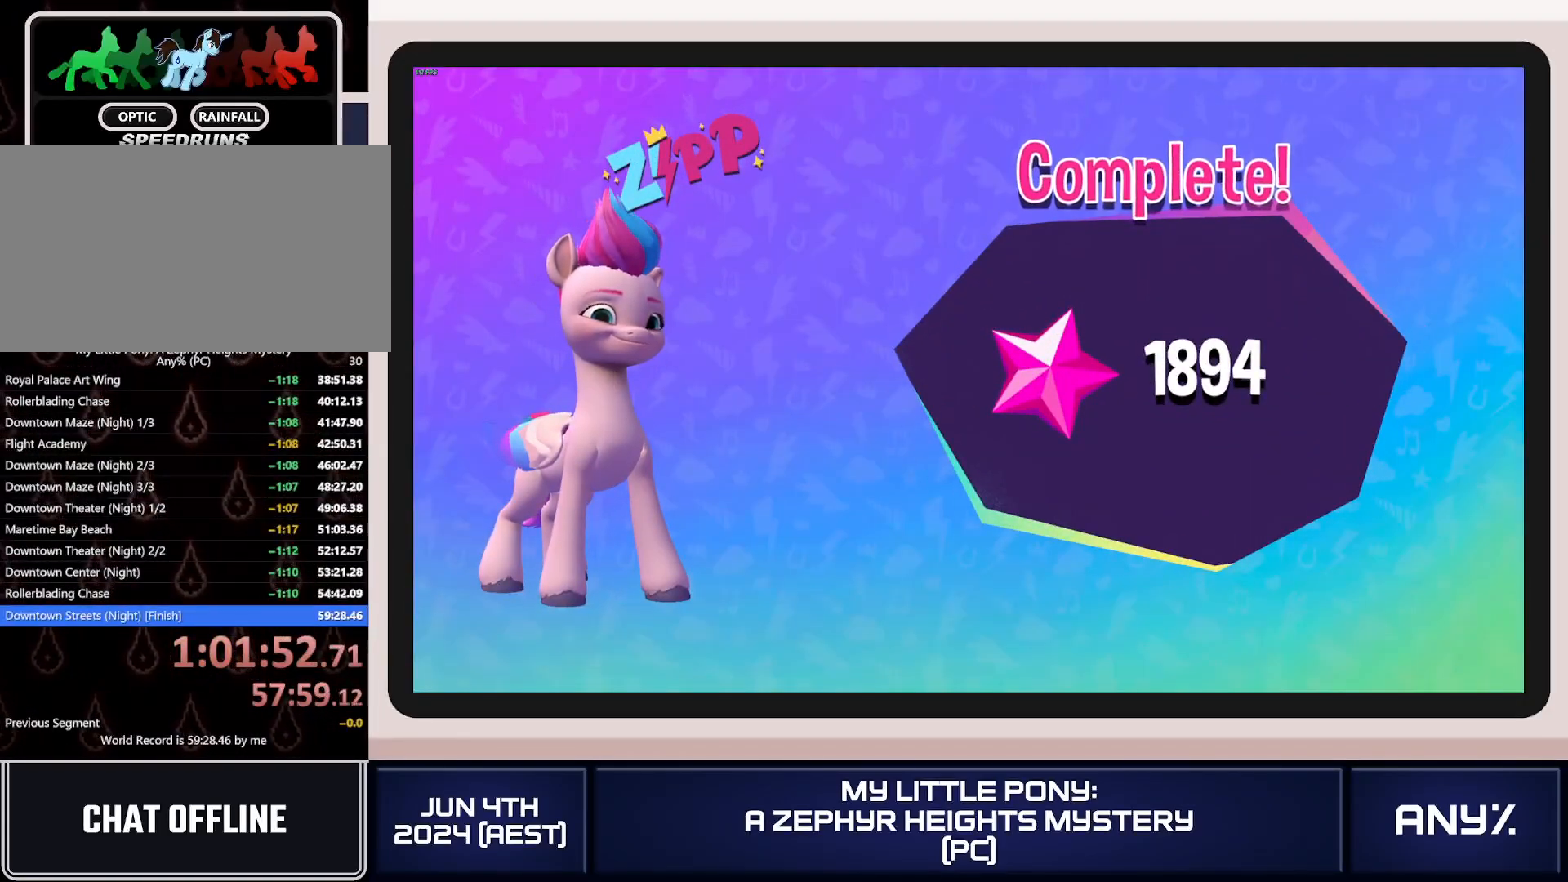
{"buttons": [], "left_stick": "center", "right_stick": "center"}
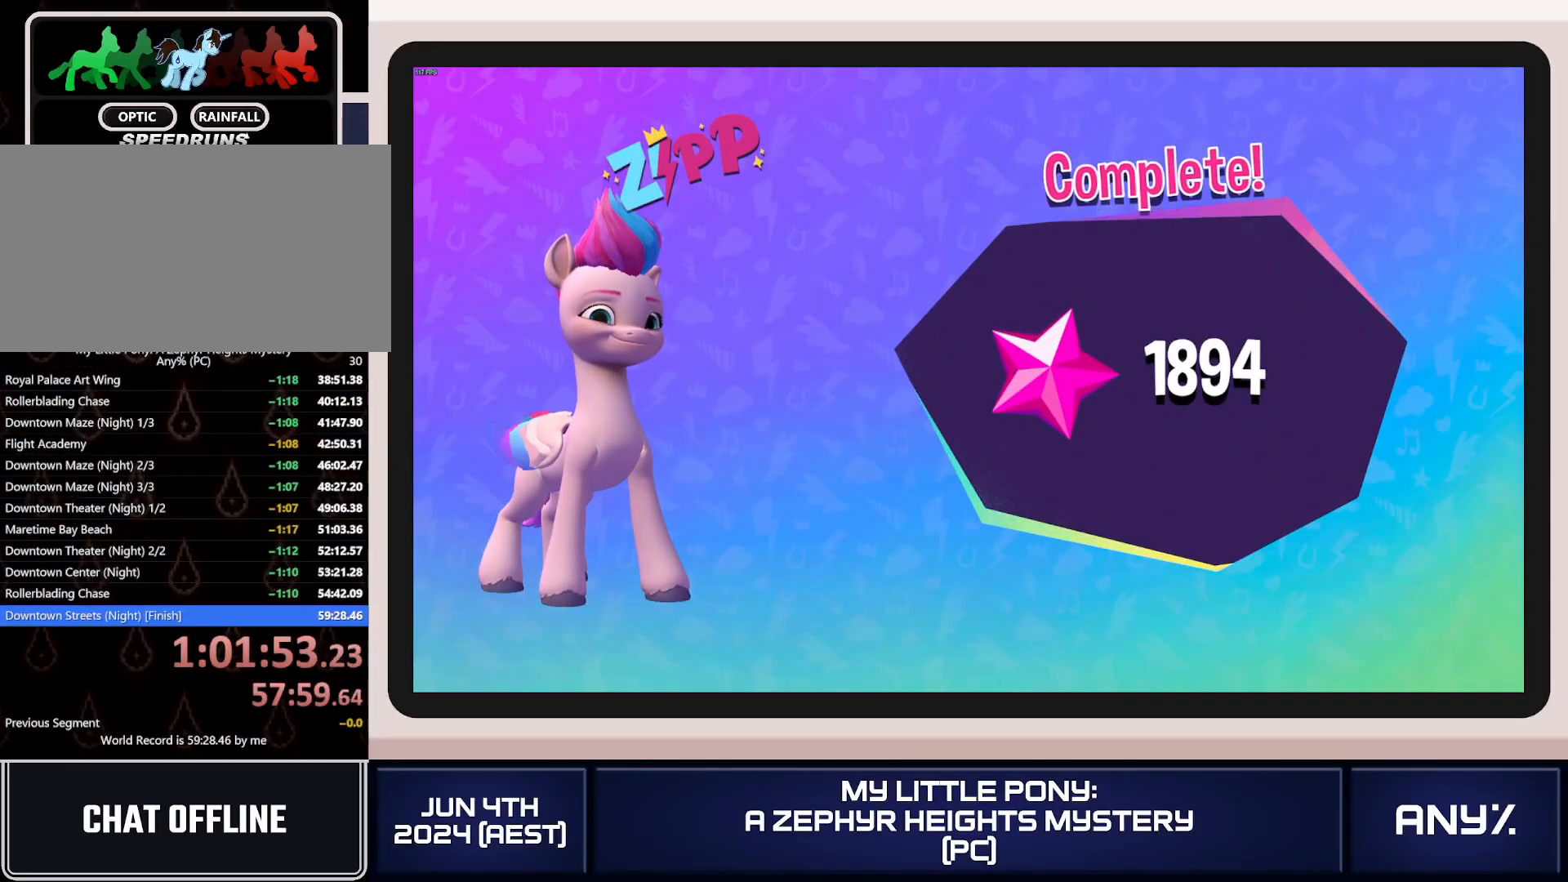
{"buttons": ["A"], "left_stick": "center", "right_stick": "center"}
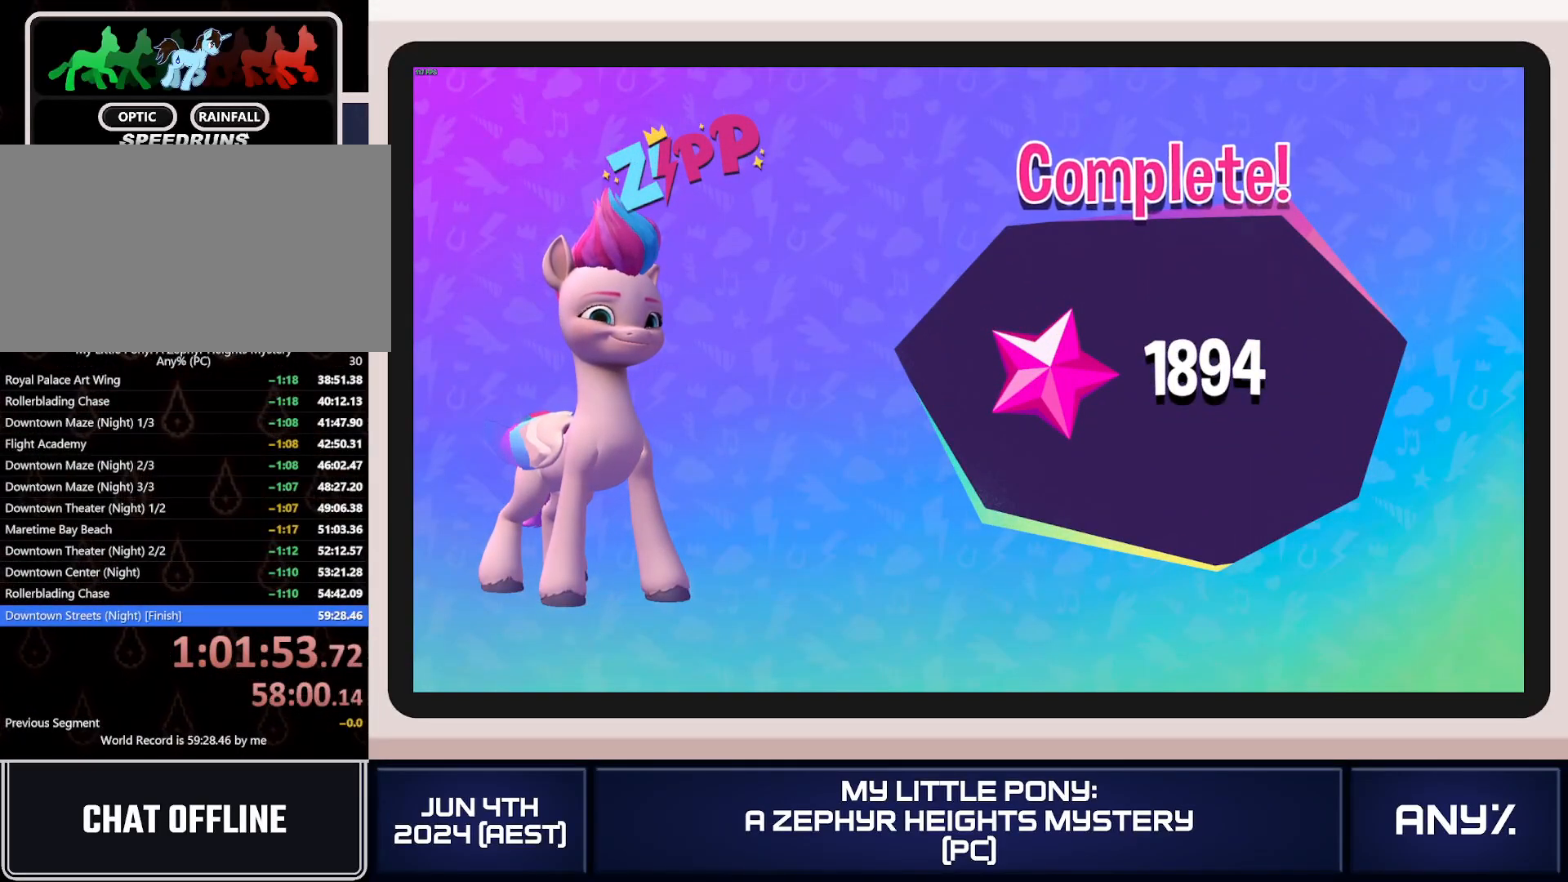
{"buttons": ["A"], "left_stick": "center", "right_stick": "center", "button_events": []}
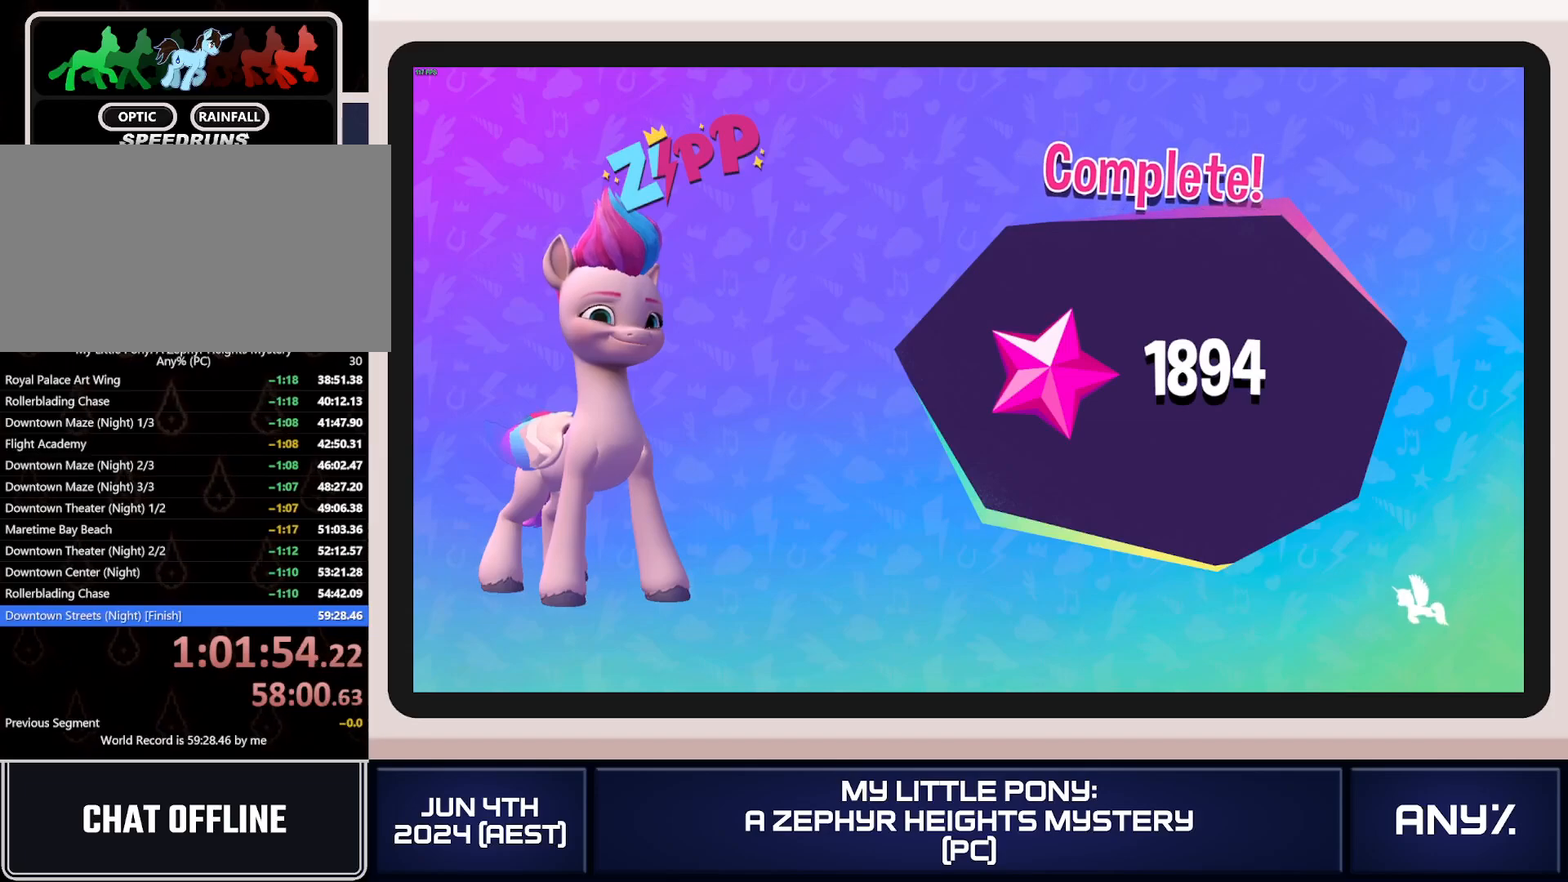
{"buttons": ["A"], "left_stick": "center", "right_stick": "center", "button_events": [[317, "A", "up"], [367, "A", "down"]]}
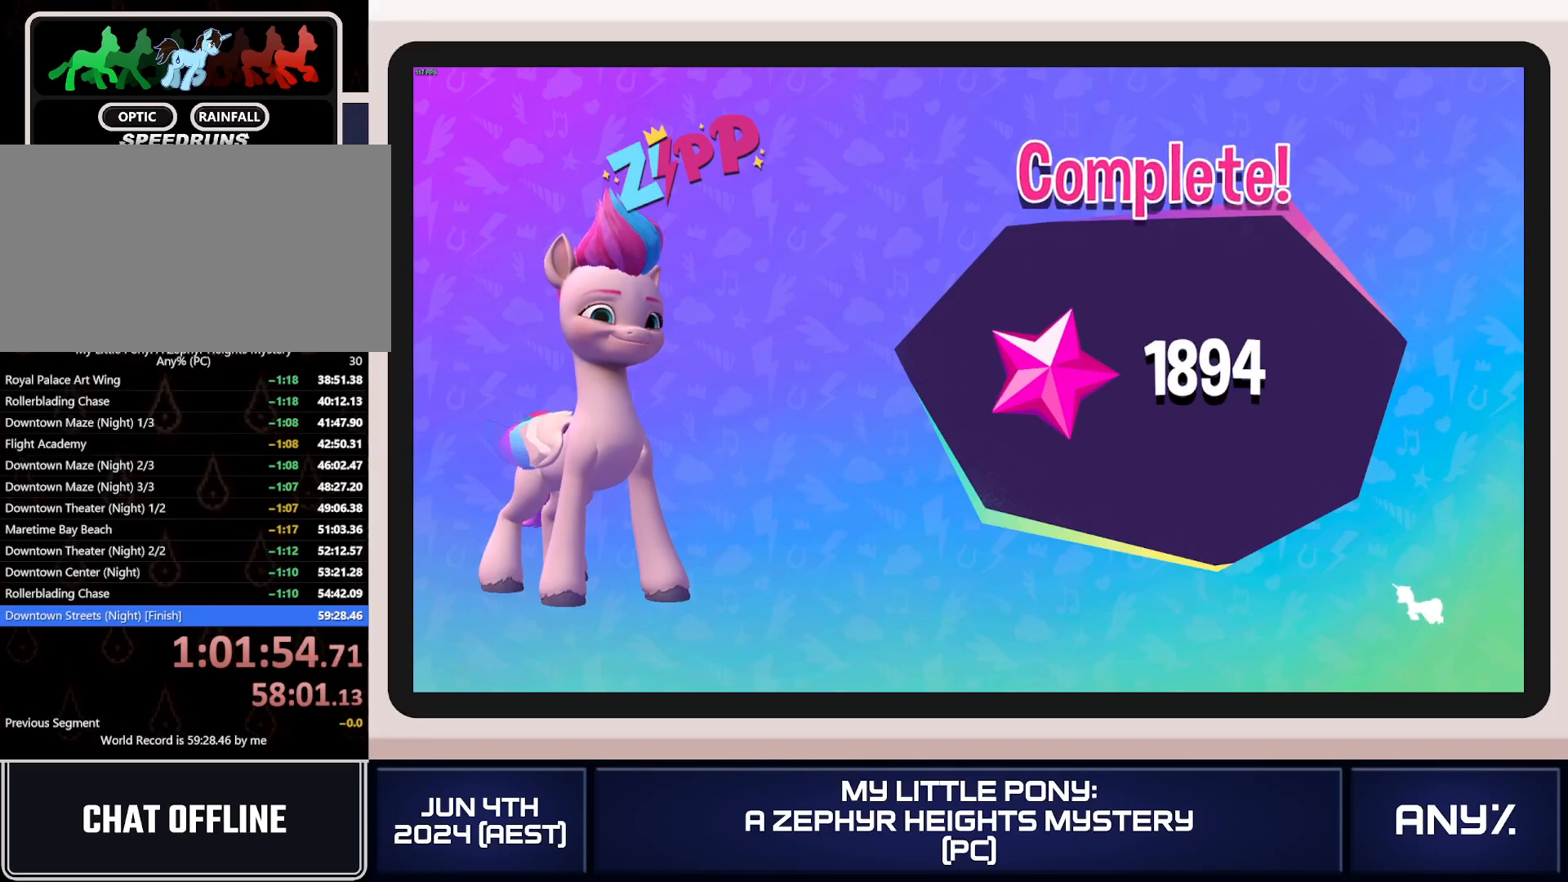
{"buttons": ["A"], "left_stick": "center", "right_stick": "center", "button_events": []}
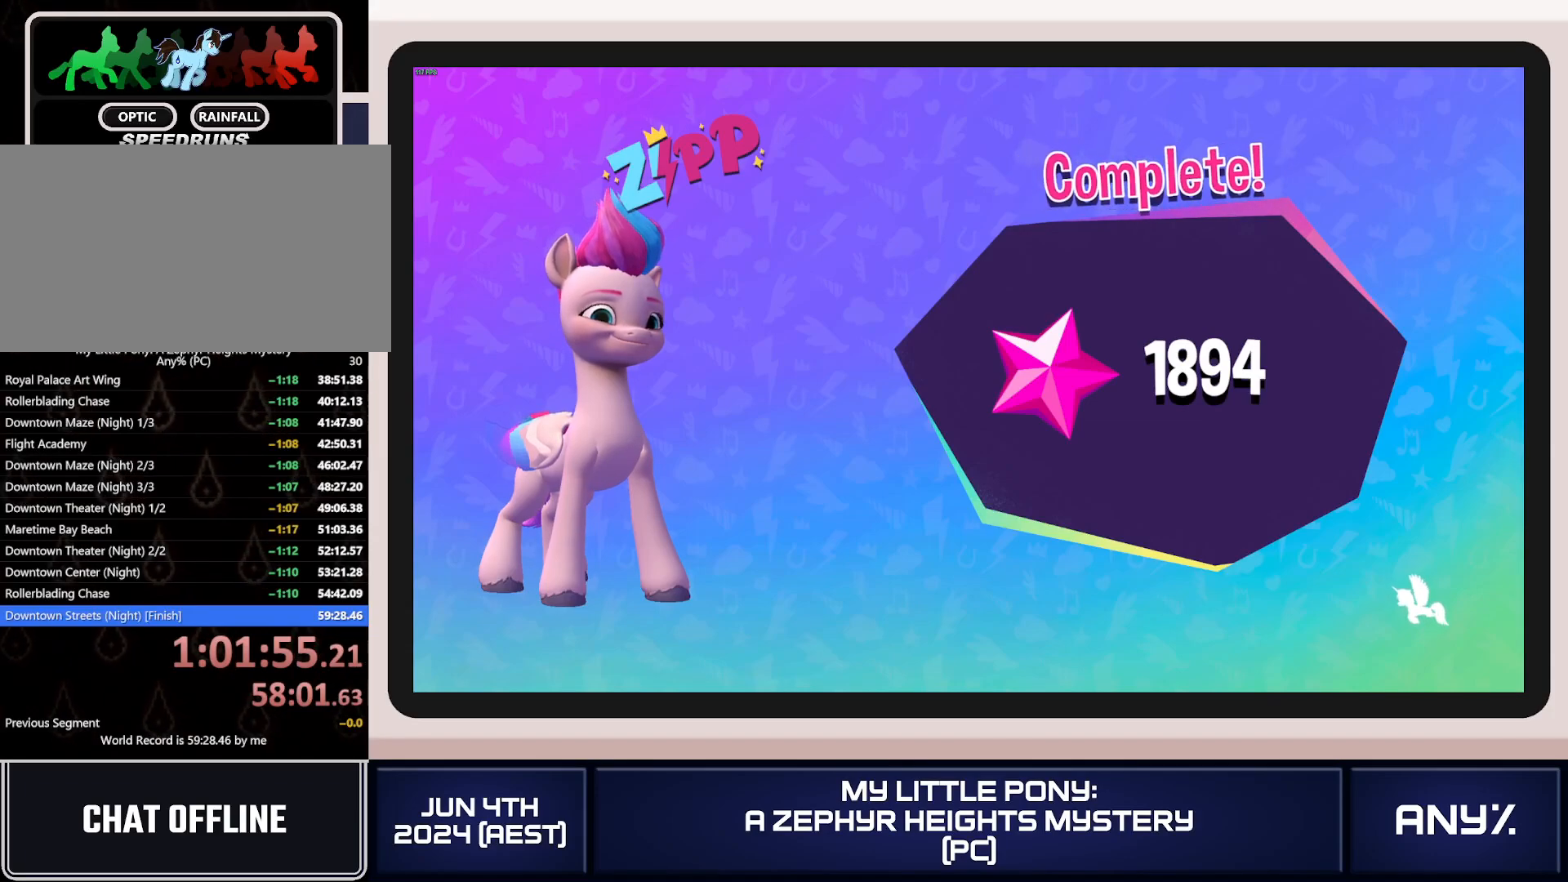
{"buttons": ["A"], "left_stick": "center", "right_stick": "center", "button_events": []}
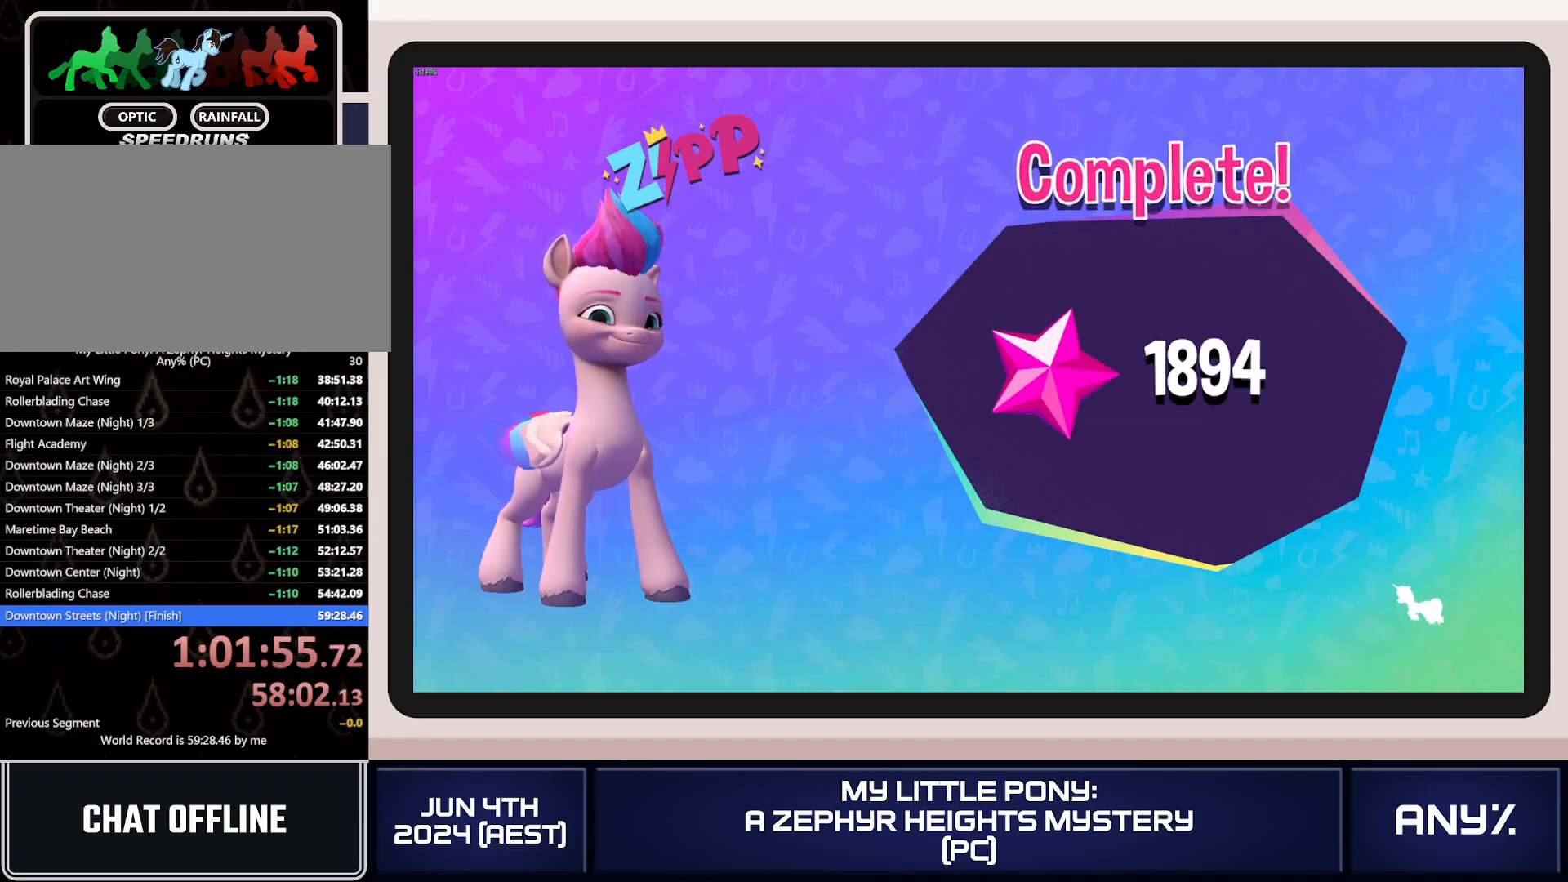
{"buttons": ["A"], "left_stick": "center", "right_stick": "center", "button_events": [[184, "A", "up"], [234, "A", "down"]]}
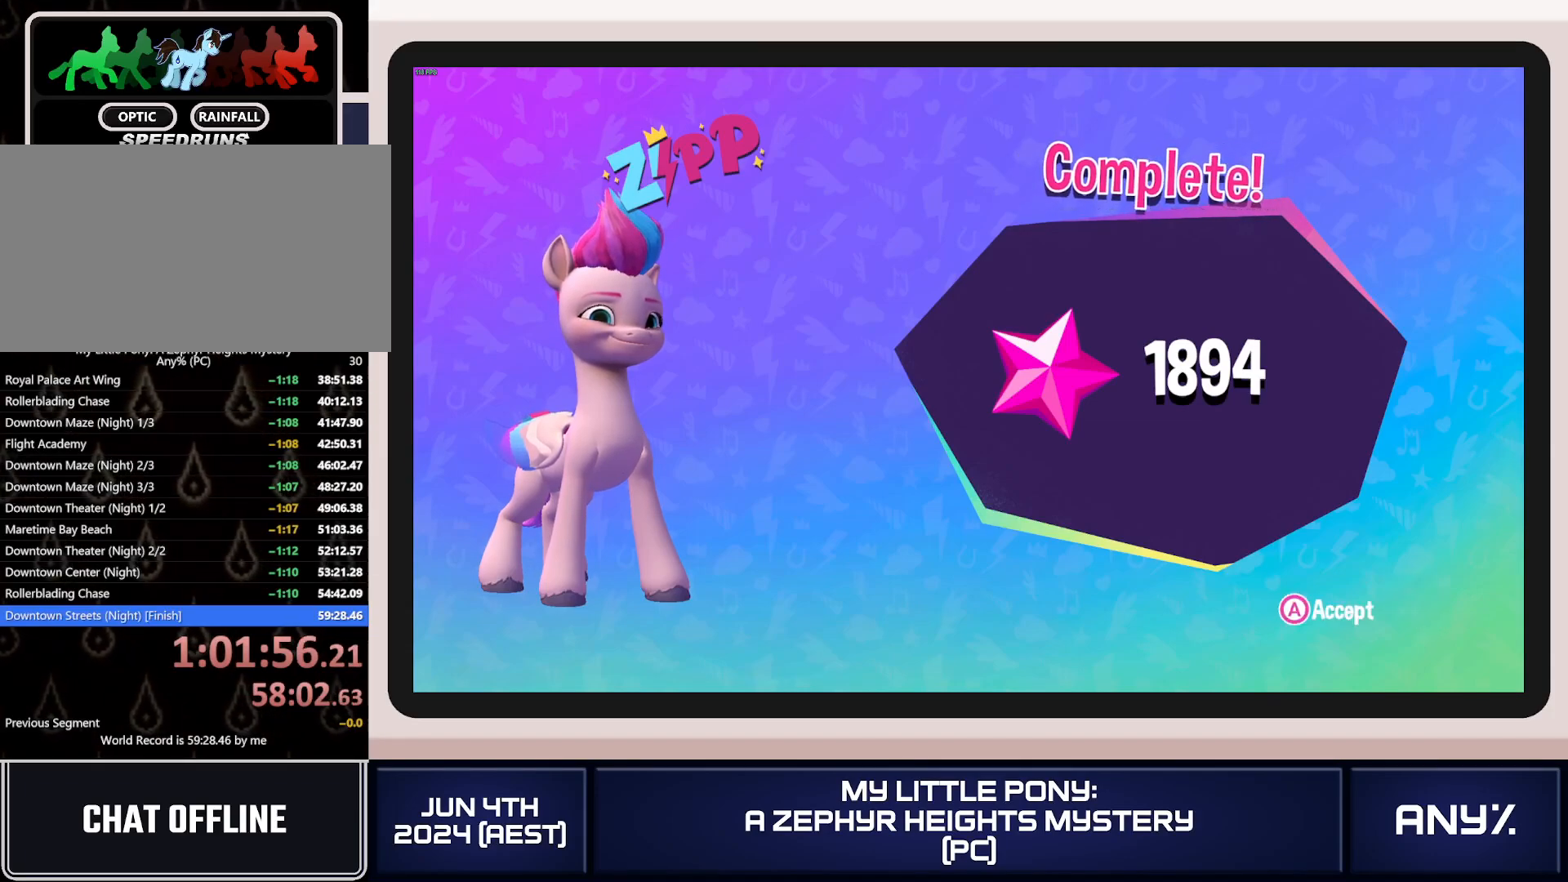
{"buttons": ["A"], "left_stick": "center", "right_stick": "center", "button_events": []}
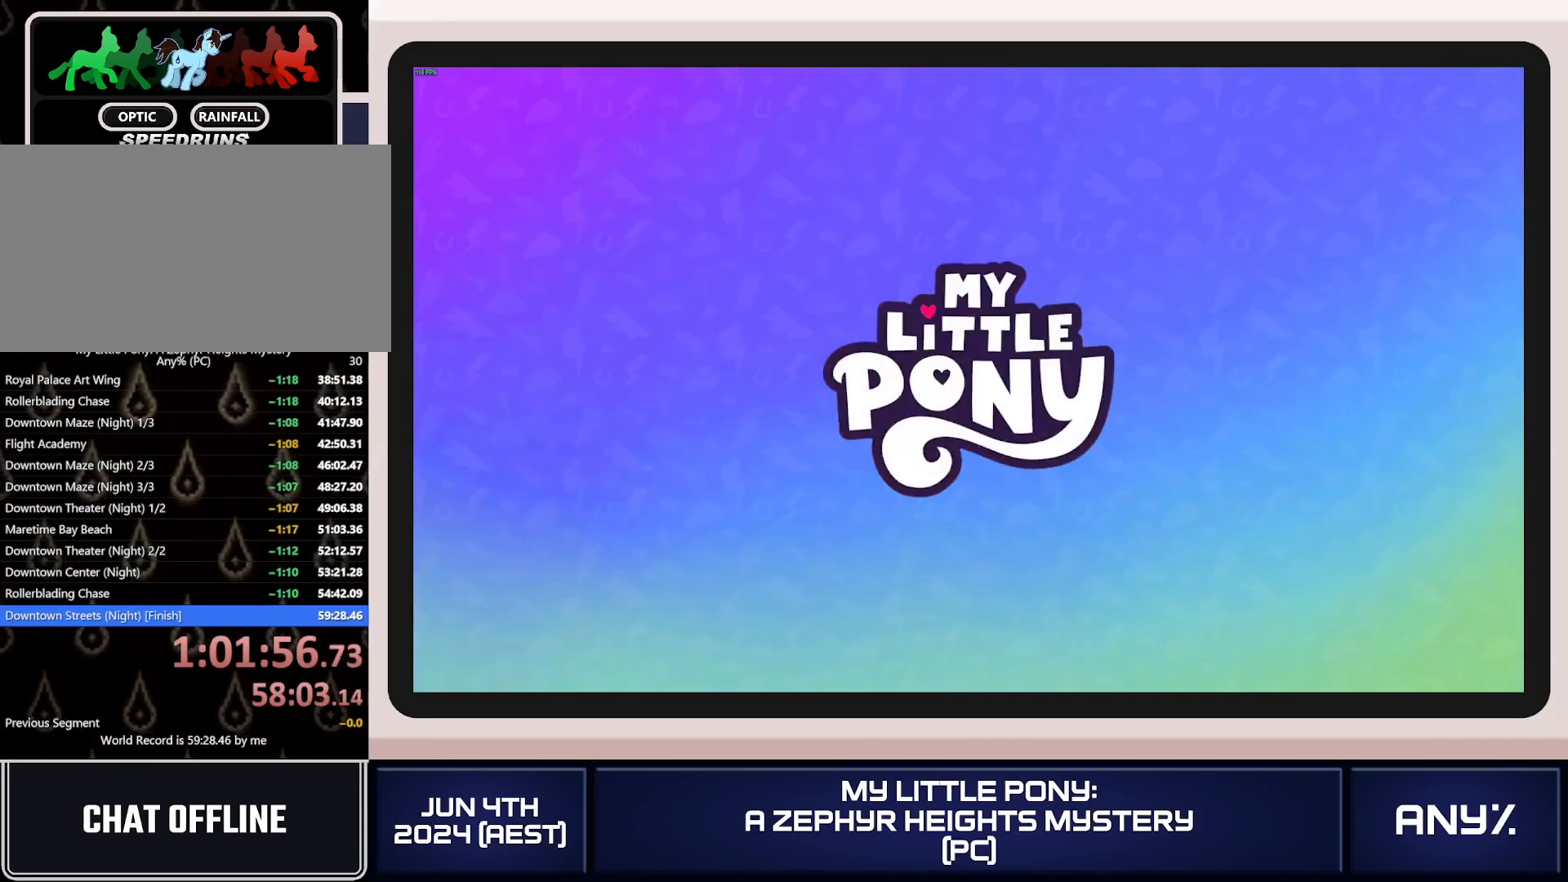
{"buttons": [], "left_stick": "center", "right_stick": "center"}
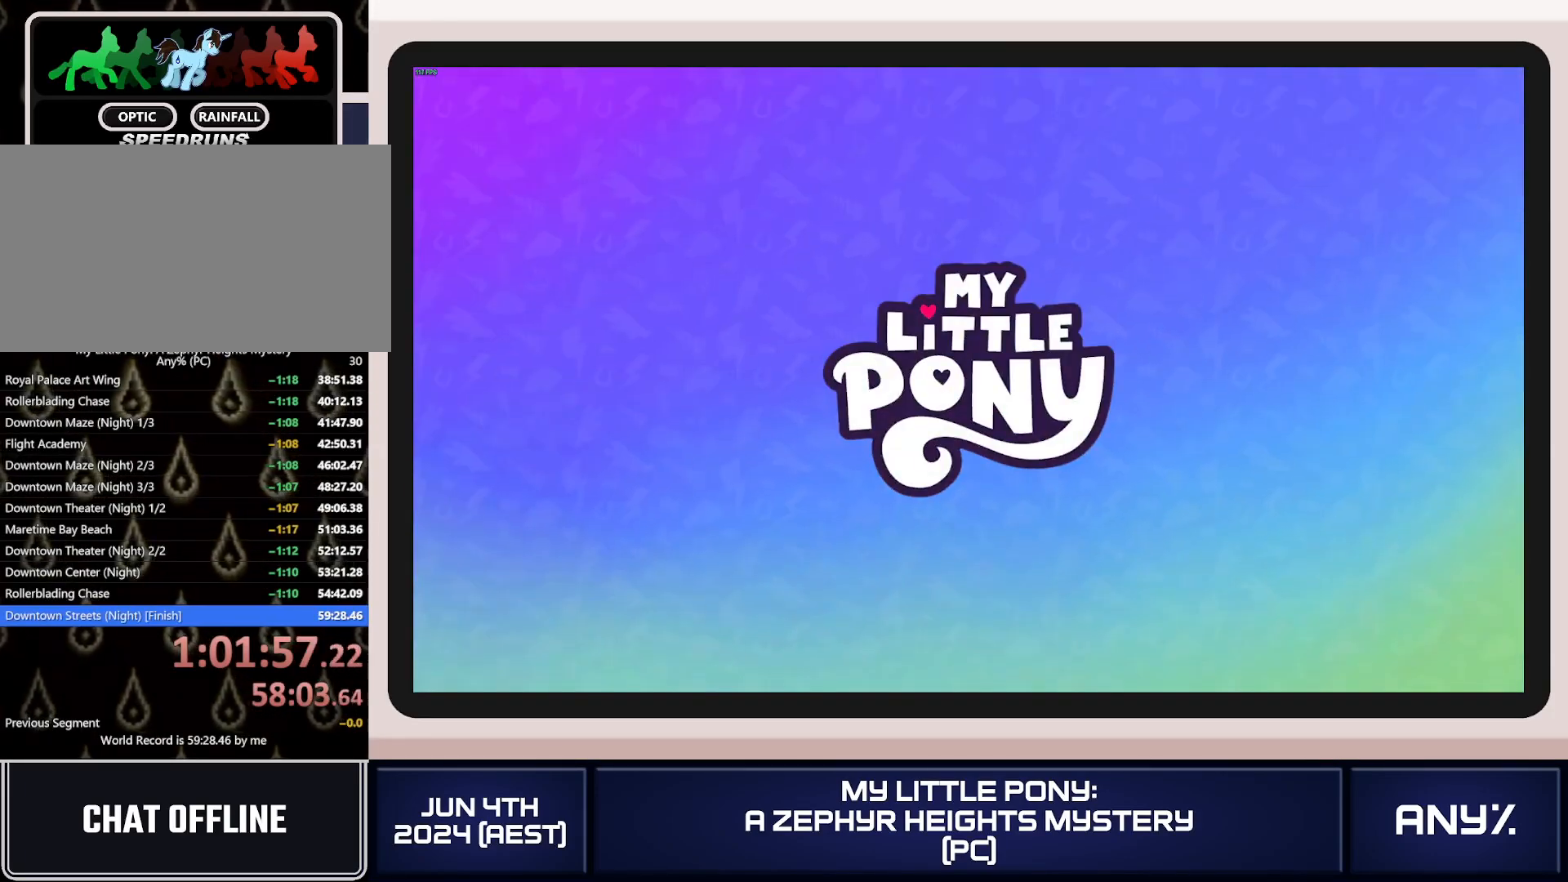
{"buttons": ["A"], "left_stick": "center", "right_stick": "center"}
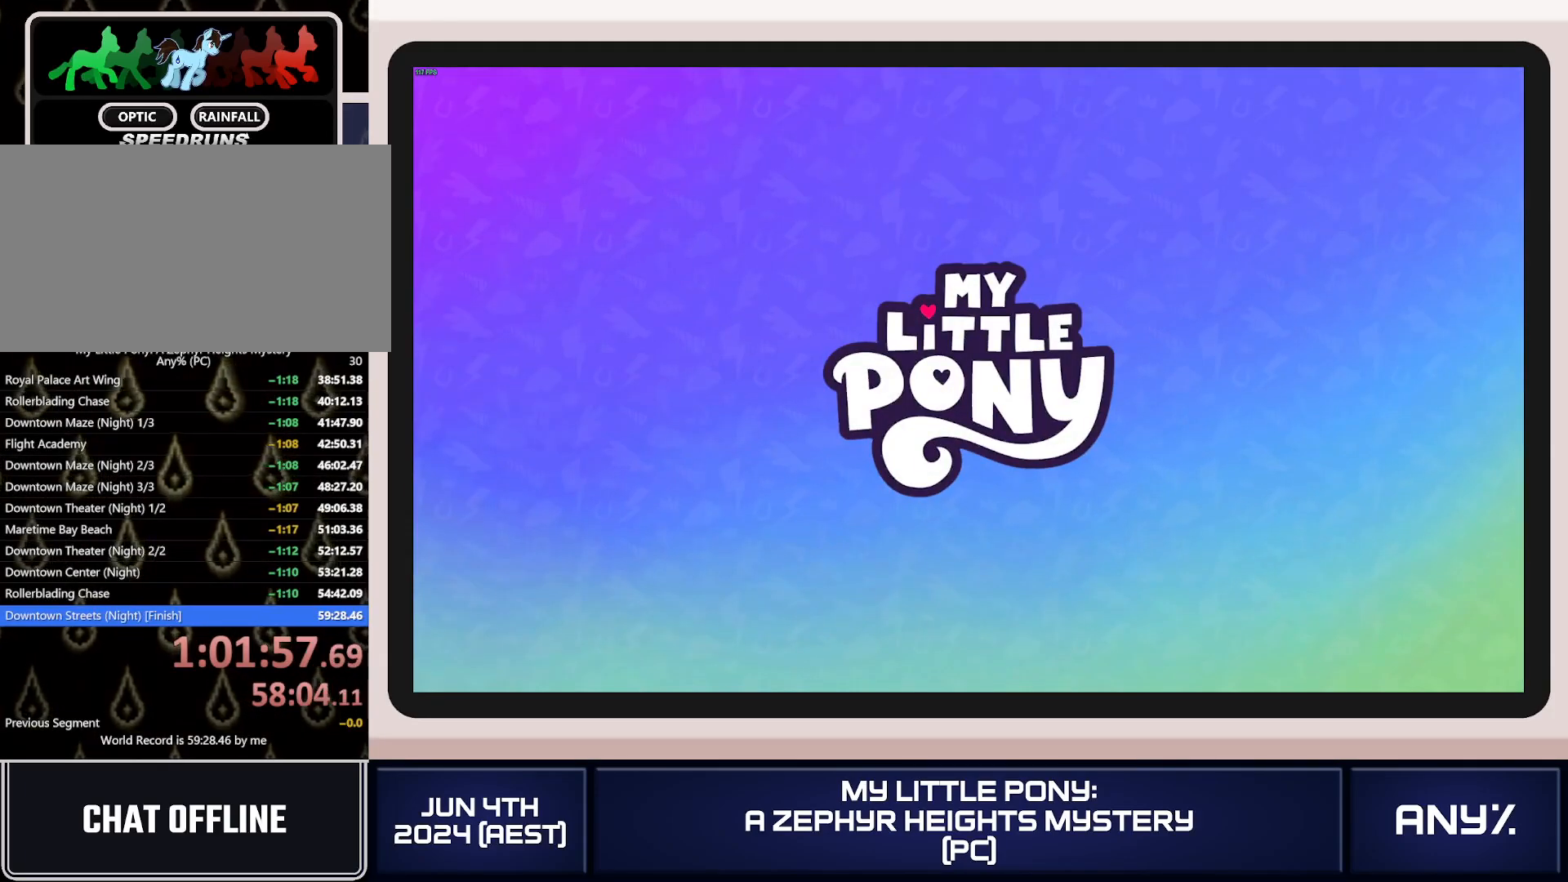
{"buttons": [], "left_stick": "center", "right_stick": "center", "button_events": [[334, "A", "up"]]}